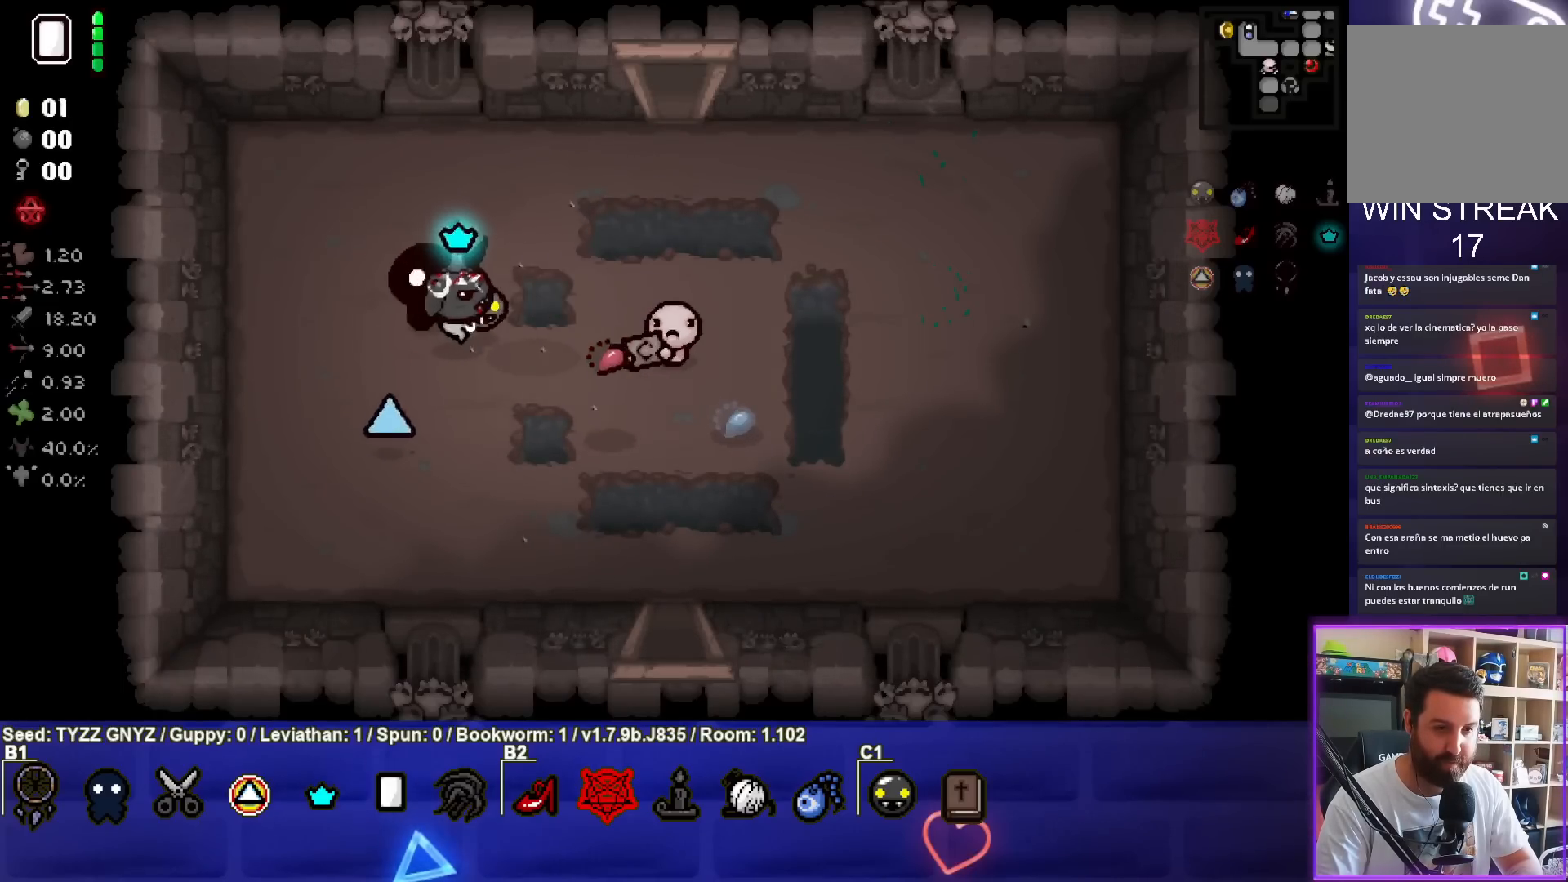
Gameplay with a controller (PlayStation layout); each line is a JSON object with the inputs held at the frame after it. "events" lists button and stick changes between this image and that frame as [ms after this image, input, new state], when the widget could be followed in between. Not read: right_stick.
{"buttons": [], "left_stick": "center", "events": [[183, "left_stick", "right"], [483, "left_stick", "center"]]}
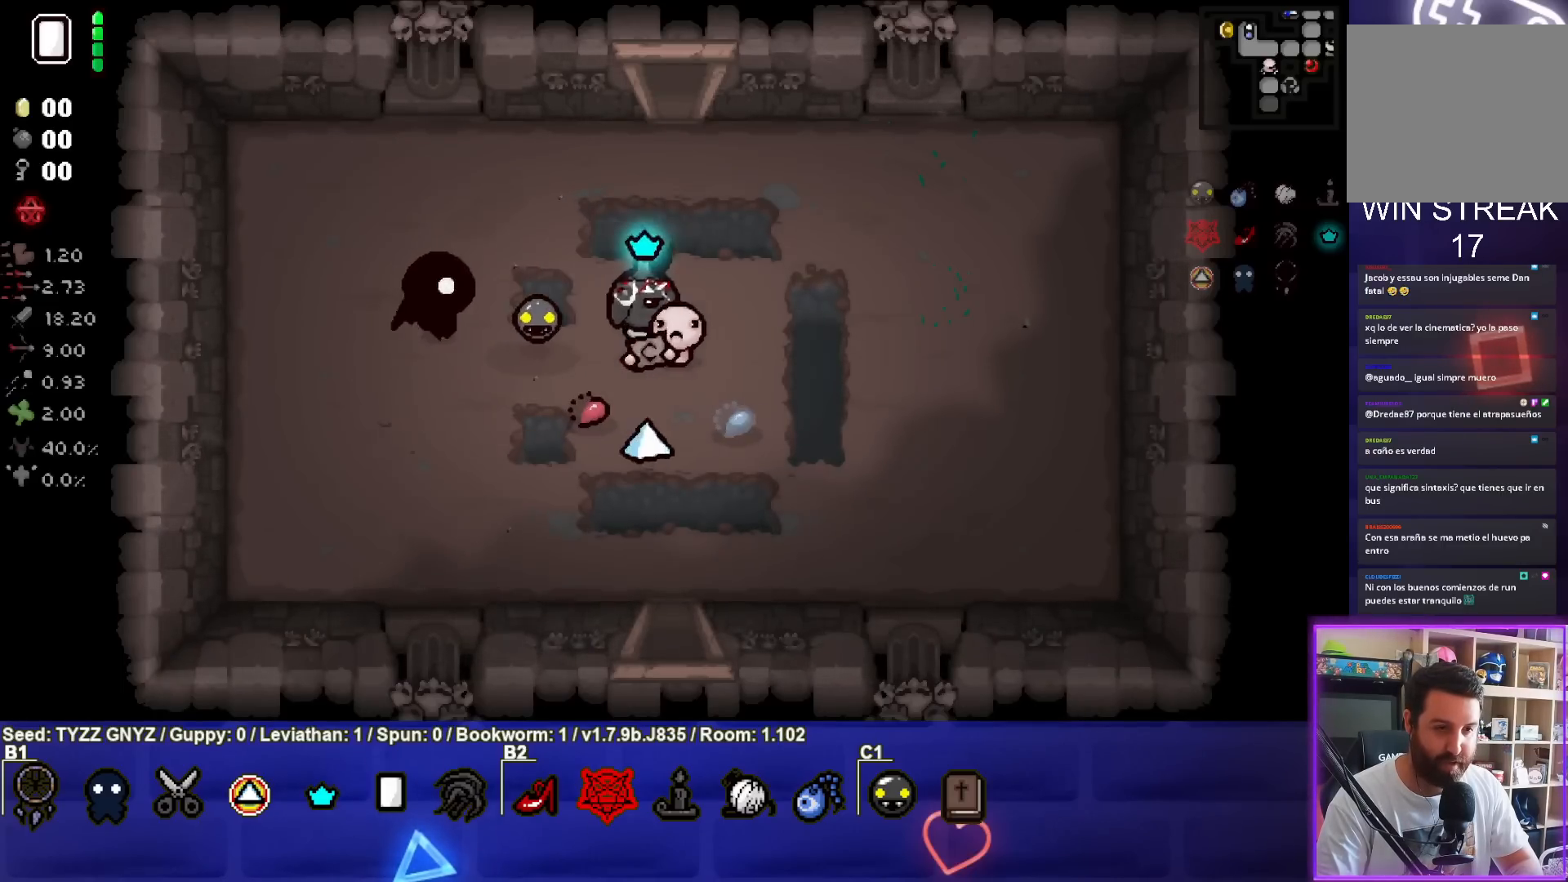
{"buttons": [], "left_stick": "down", "events": [[83, "left_stick", "left"], [183, "left_stick", "down-left"], [450, "left_stick", "down"]]}
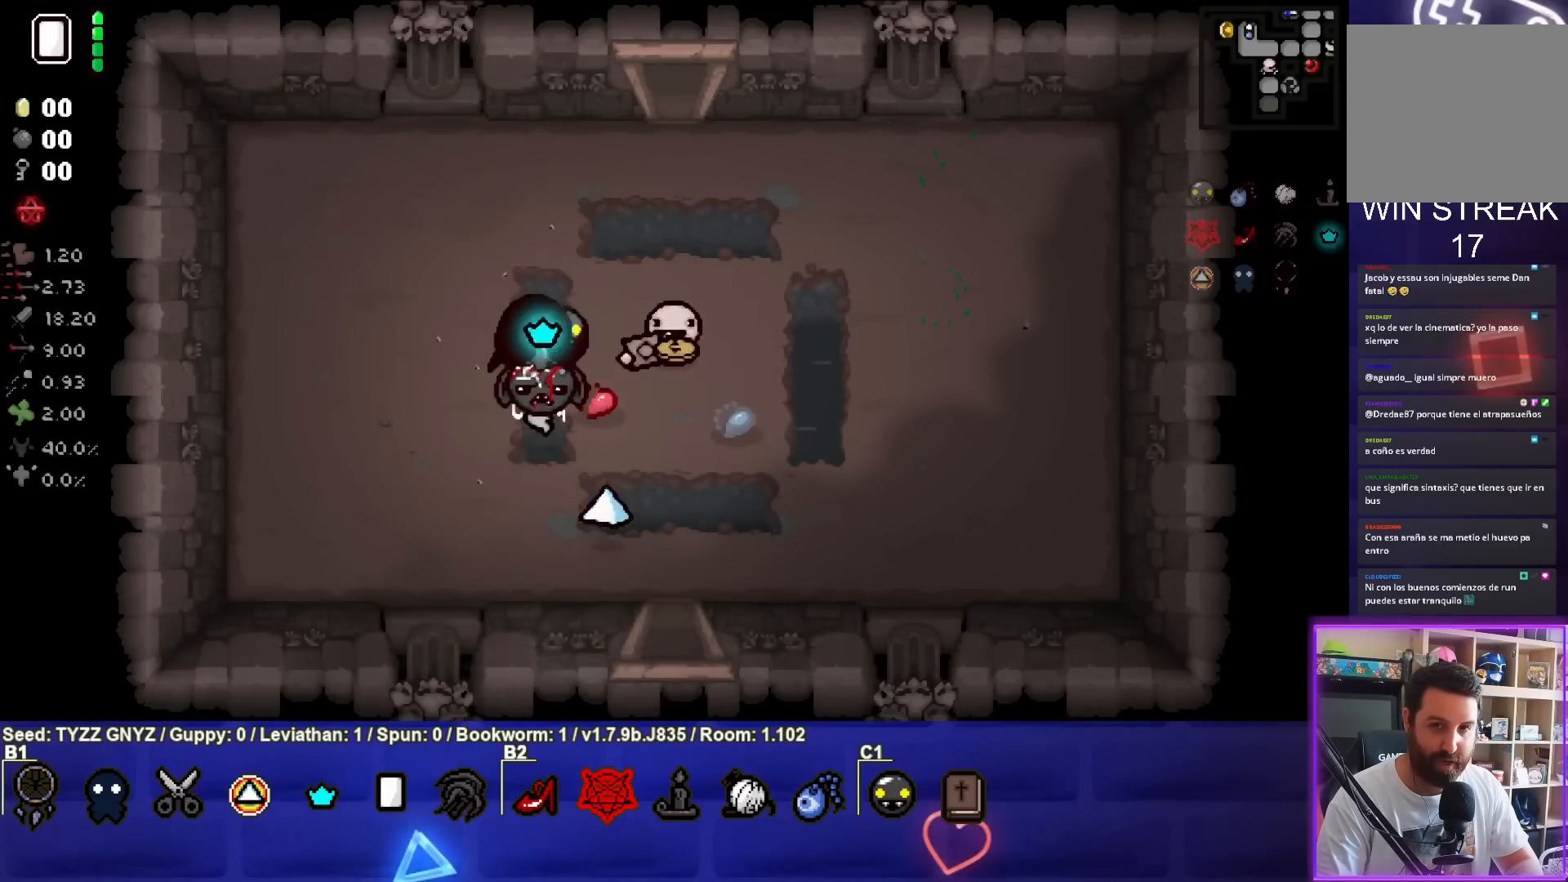
{"buttons": [], "left_stick": "down-right", "events": [[33, "left_stick", "down-right"]]}
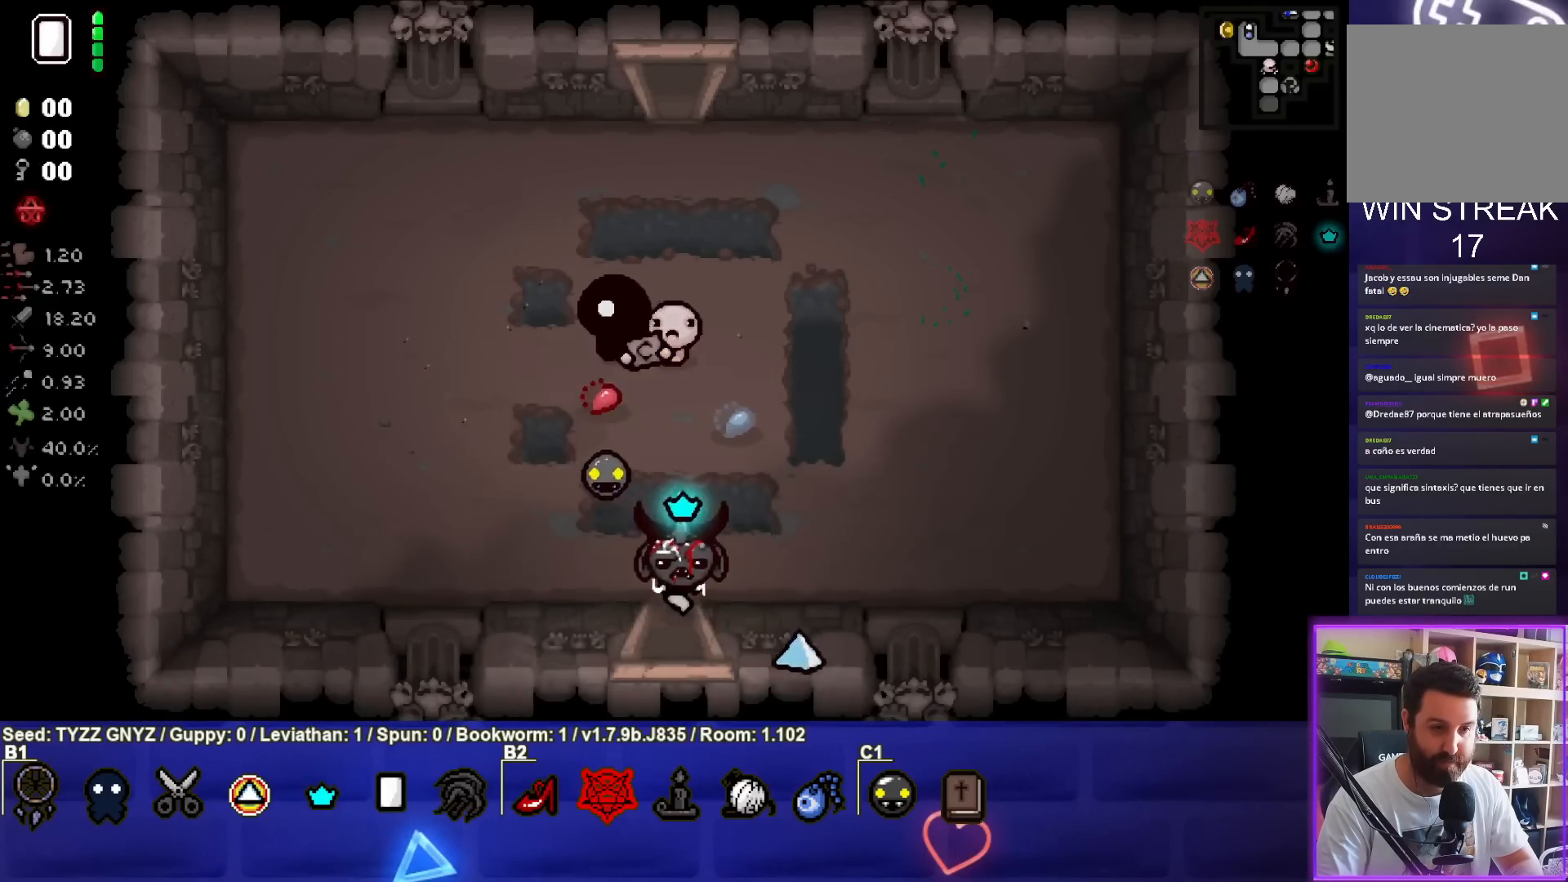
{"buttons": [], "left_stick": "down", "events": [[33, "left_stick", "down"], [250, "left_stick", "center"], [433, "left_stick", "down"]]}
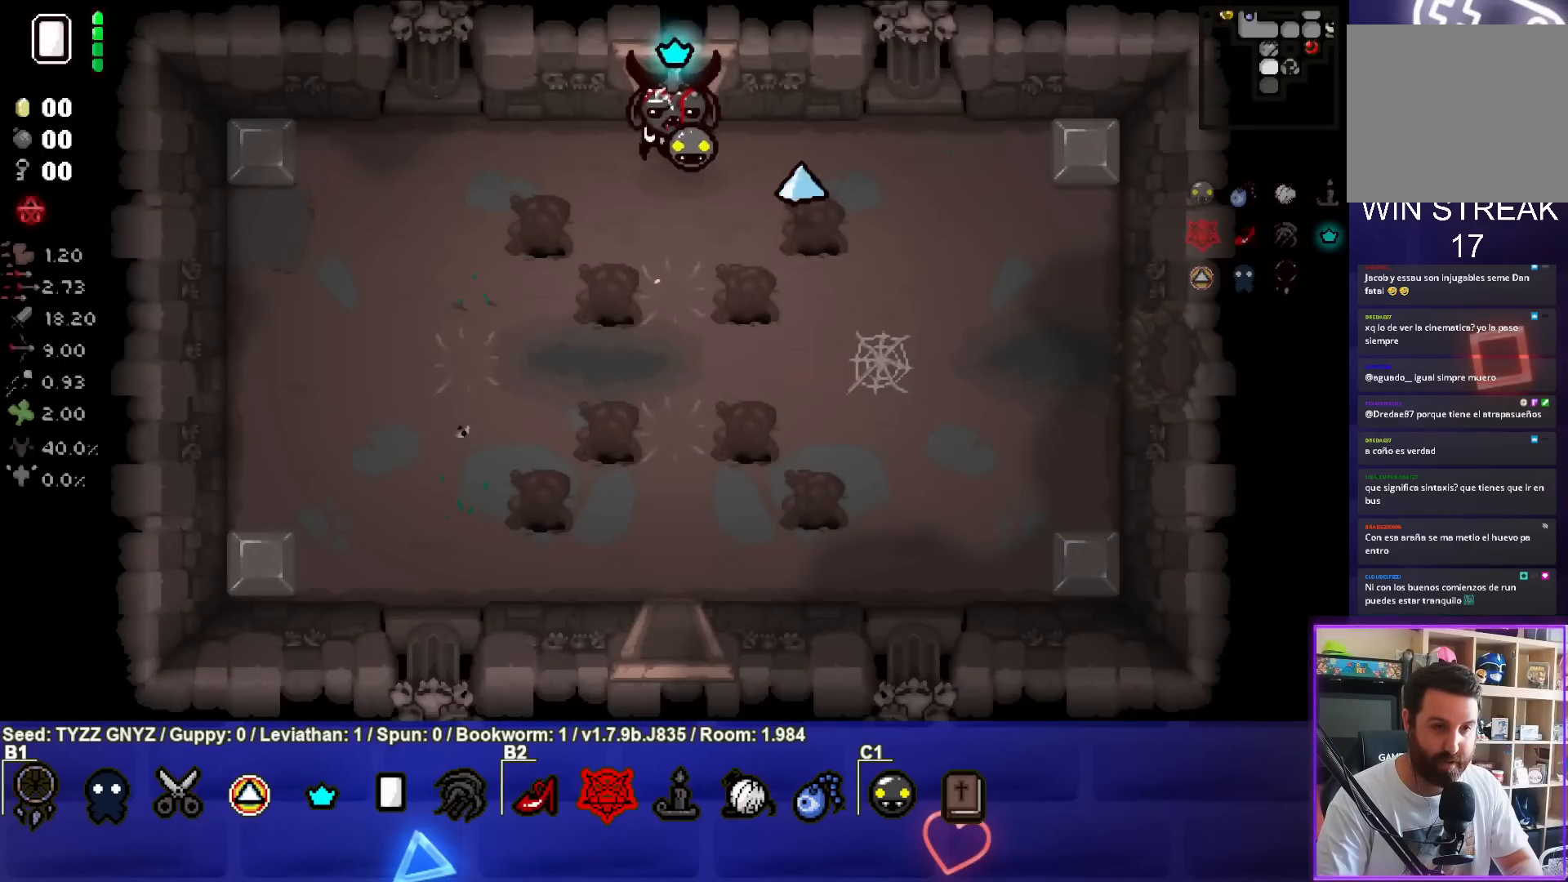
{"buttons": [], "left_stick": "down", "events": []}
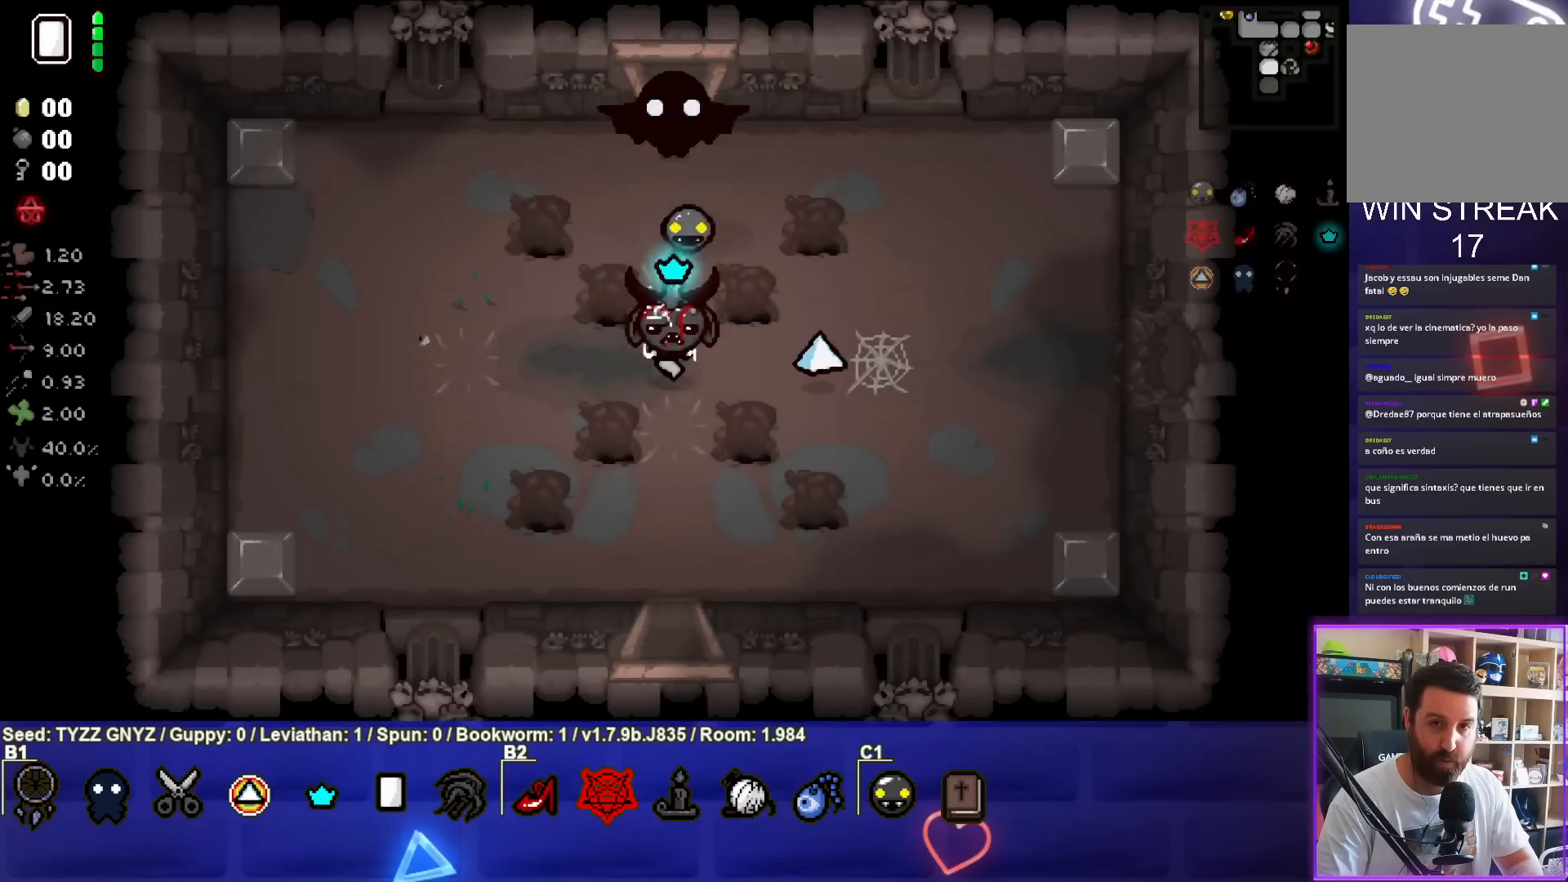
{"buttons": [], "left_stick": "center", "events": [[217, "left_stick", "center"]]}
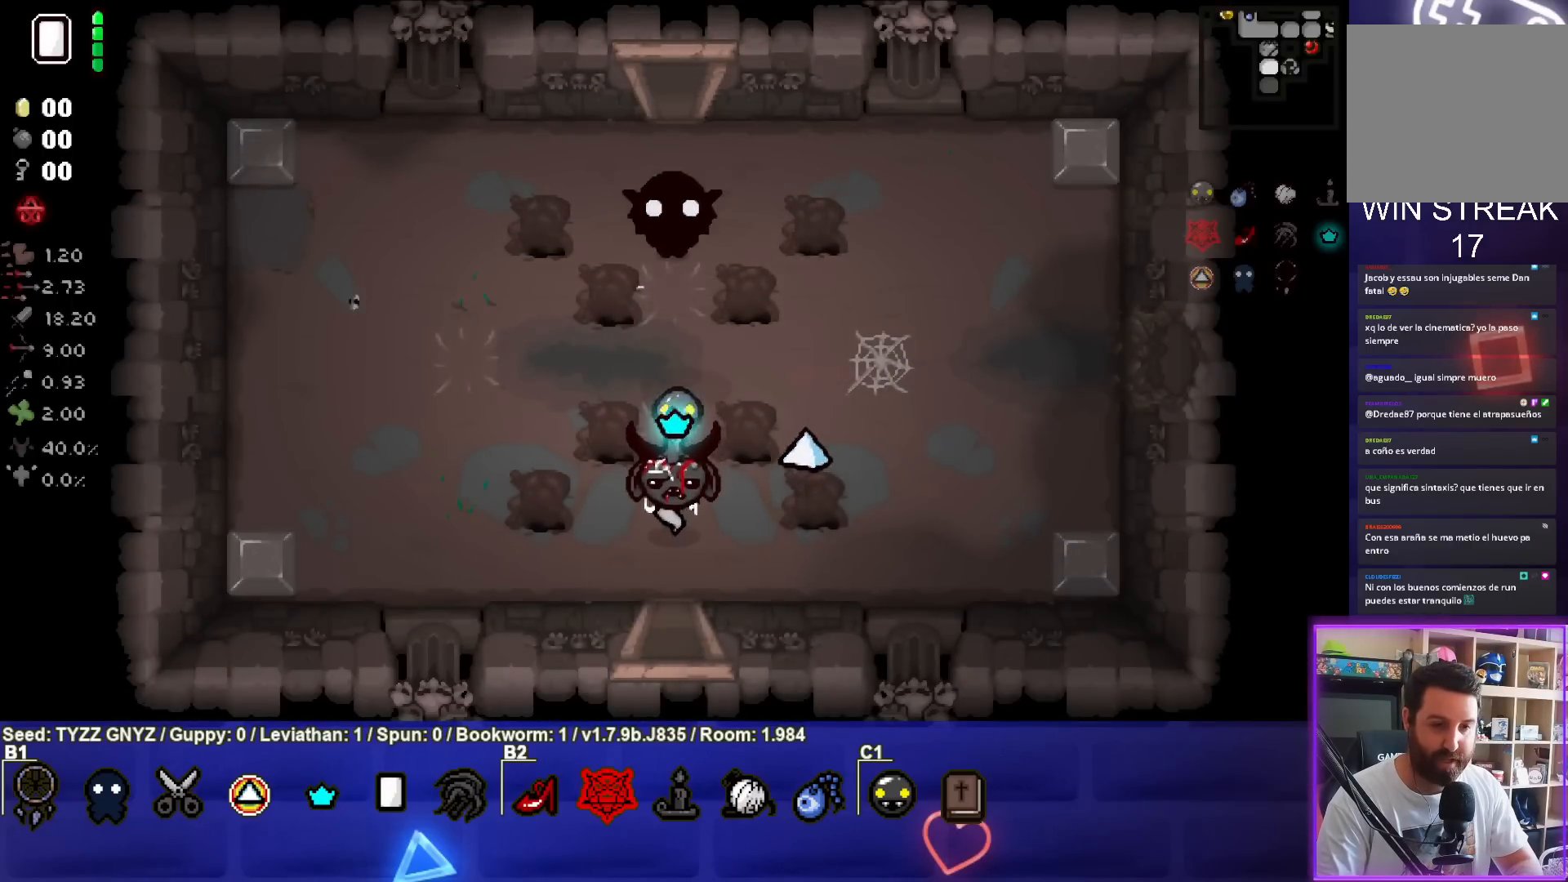
{"buttons": [], "left_stick": "center", "events": []}
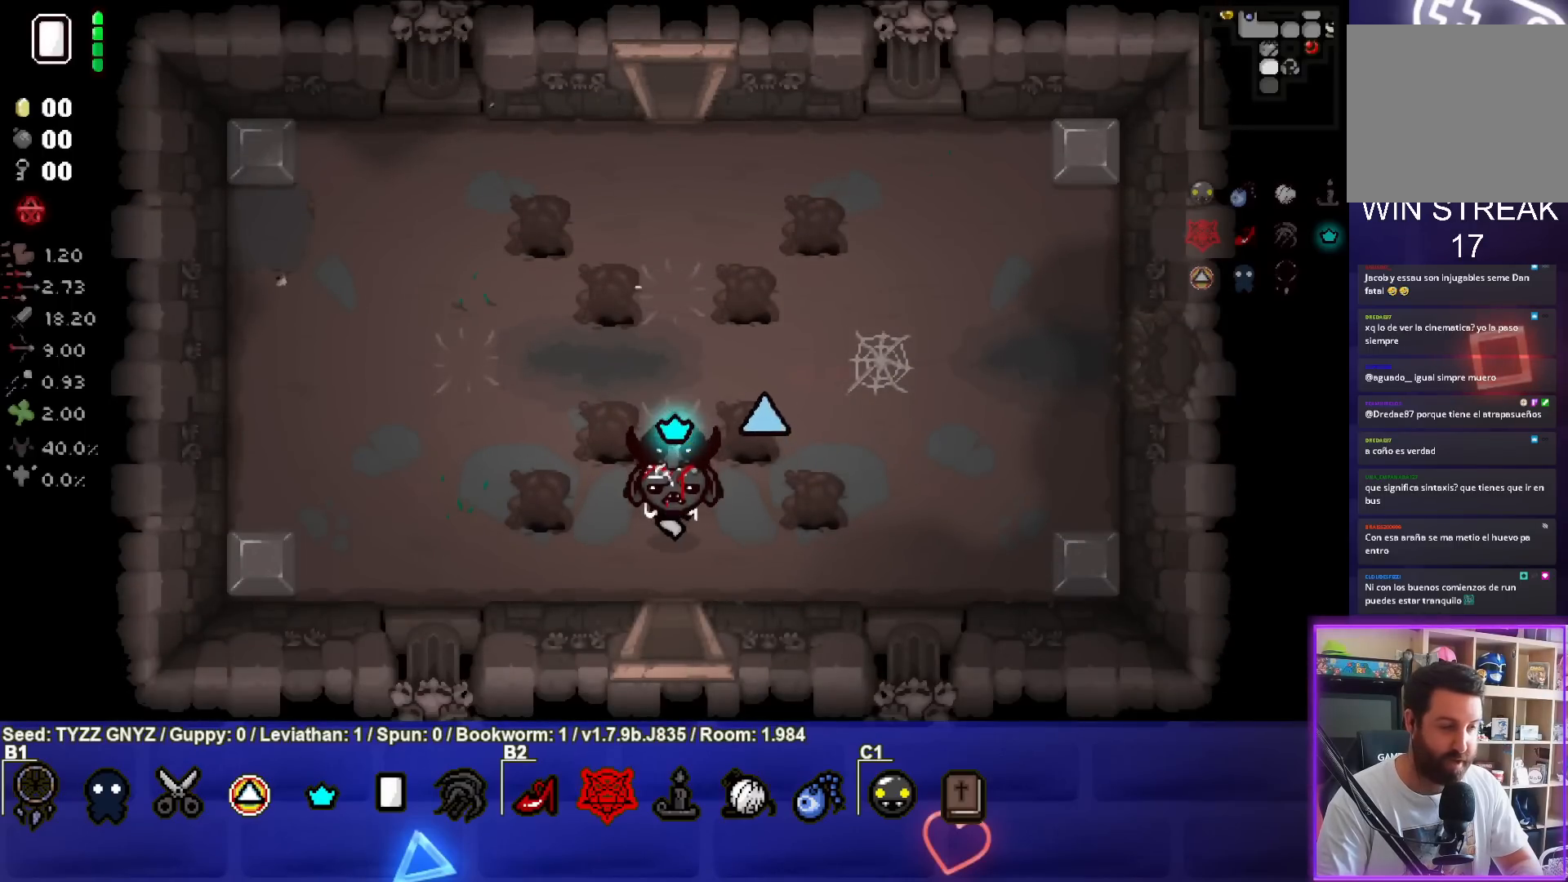
{"buttons": [], "left_stick": "down", "events": [[150, "left_stick", "down"]]}
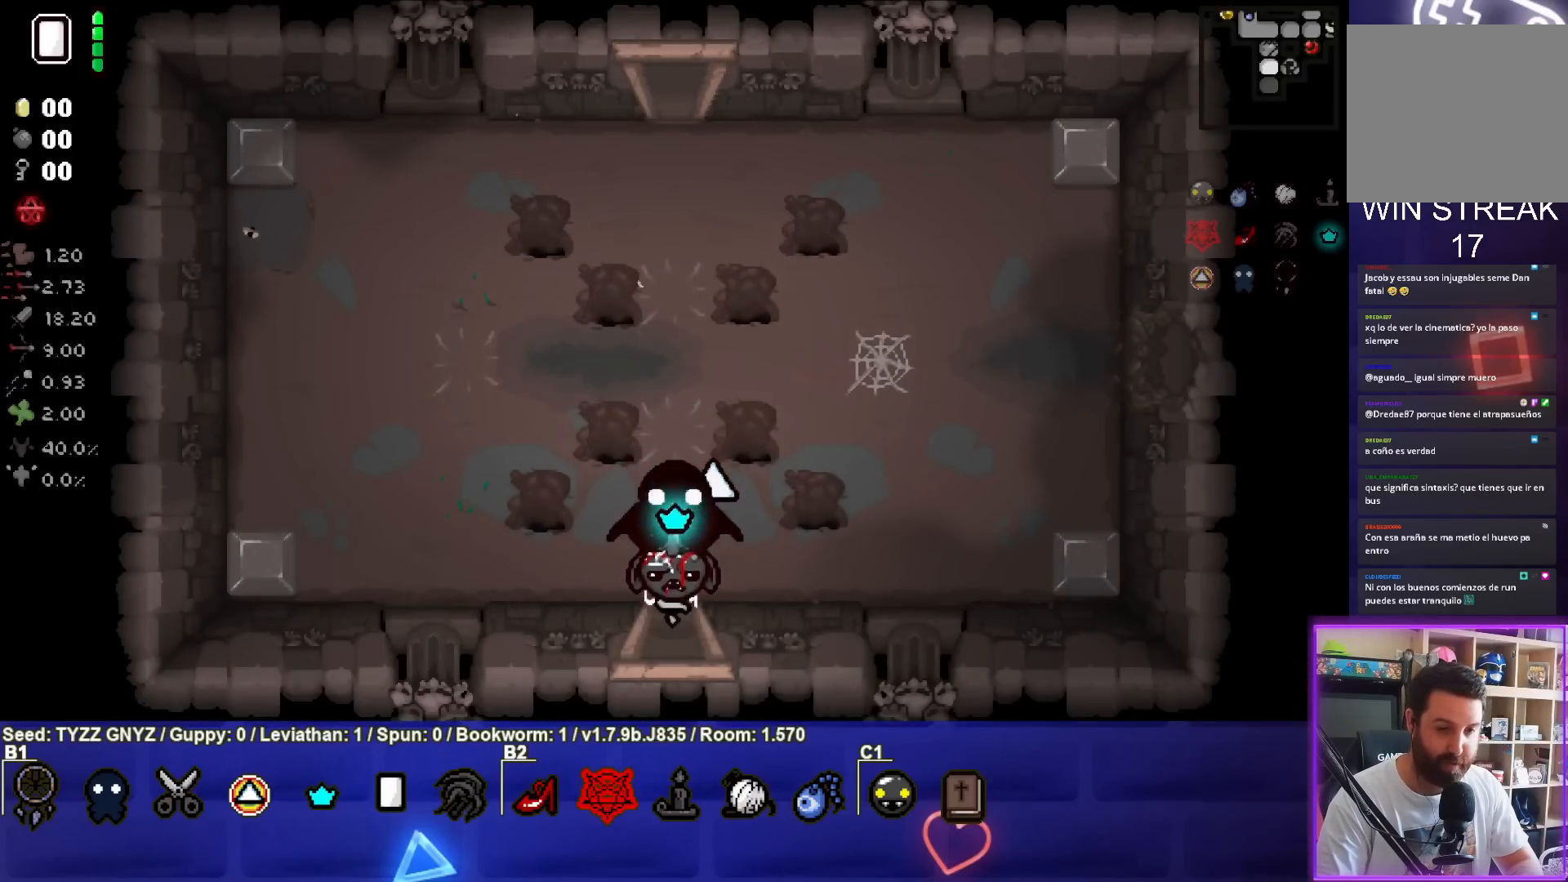
{"buttons": [], "left_stick": "center", "events": [[50, "left_stick", "center"]]}
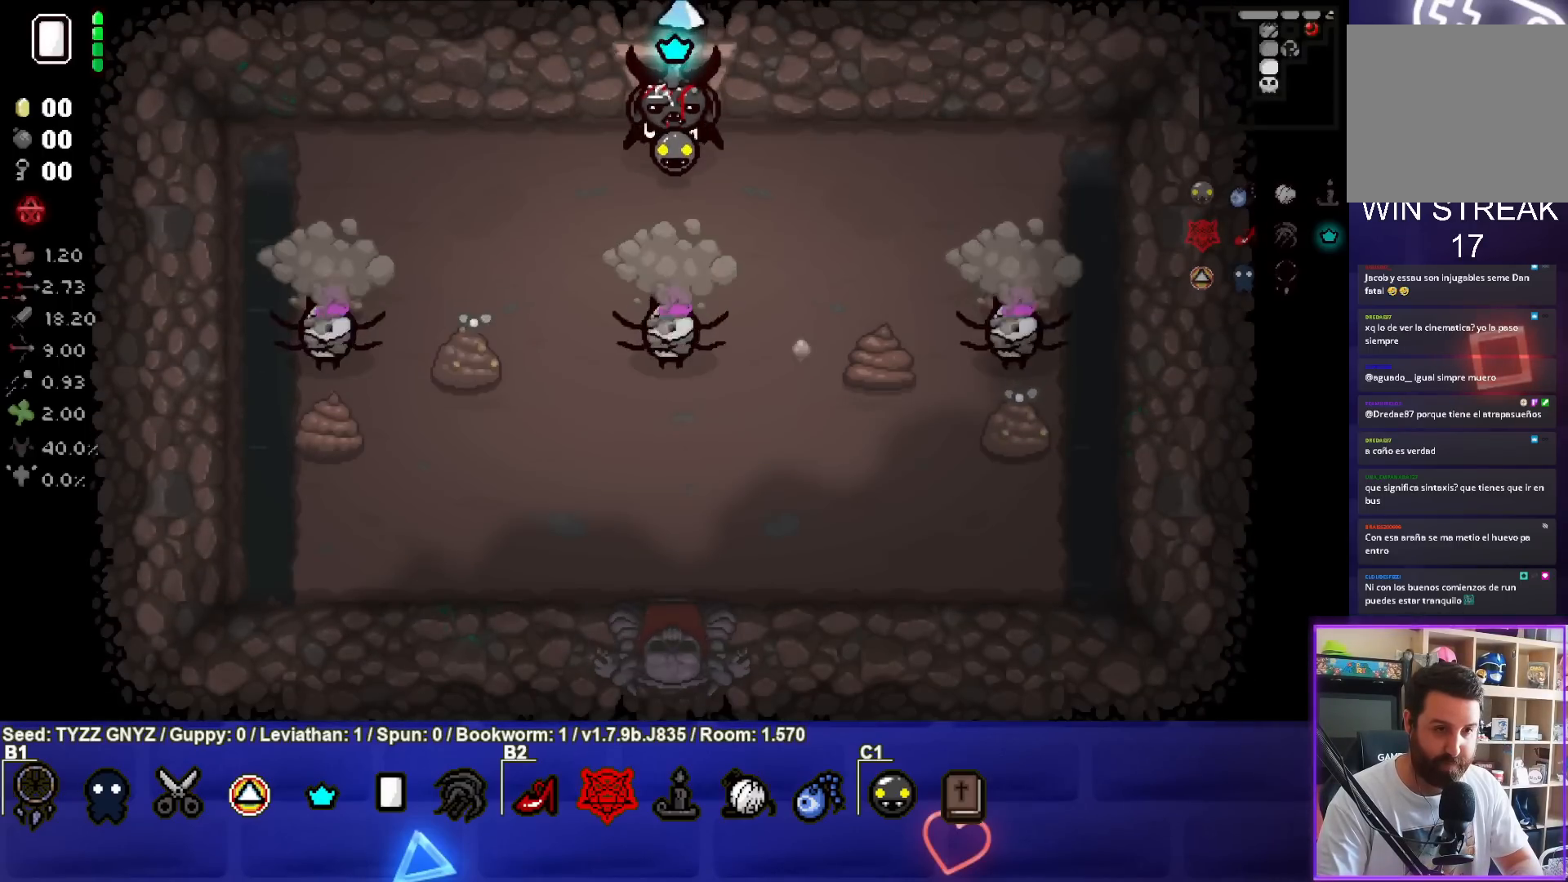
{"buttons": ["CROSS"], "left_stick": "center", "events": [[50, "CROSS", "down"], [83, "left_stick", "down"], [250, "left_stick", "center"]]}
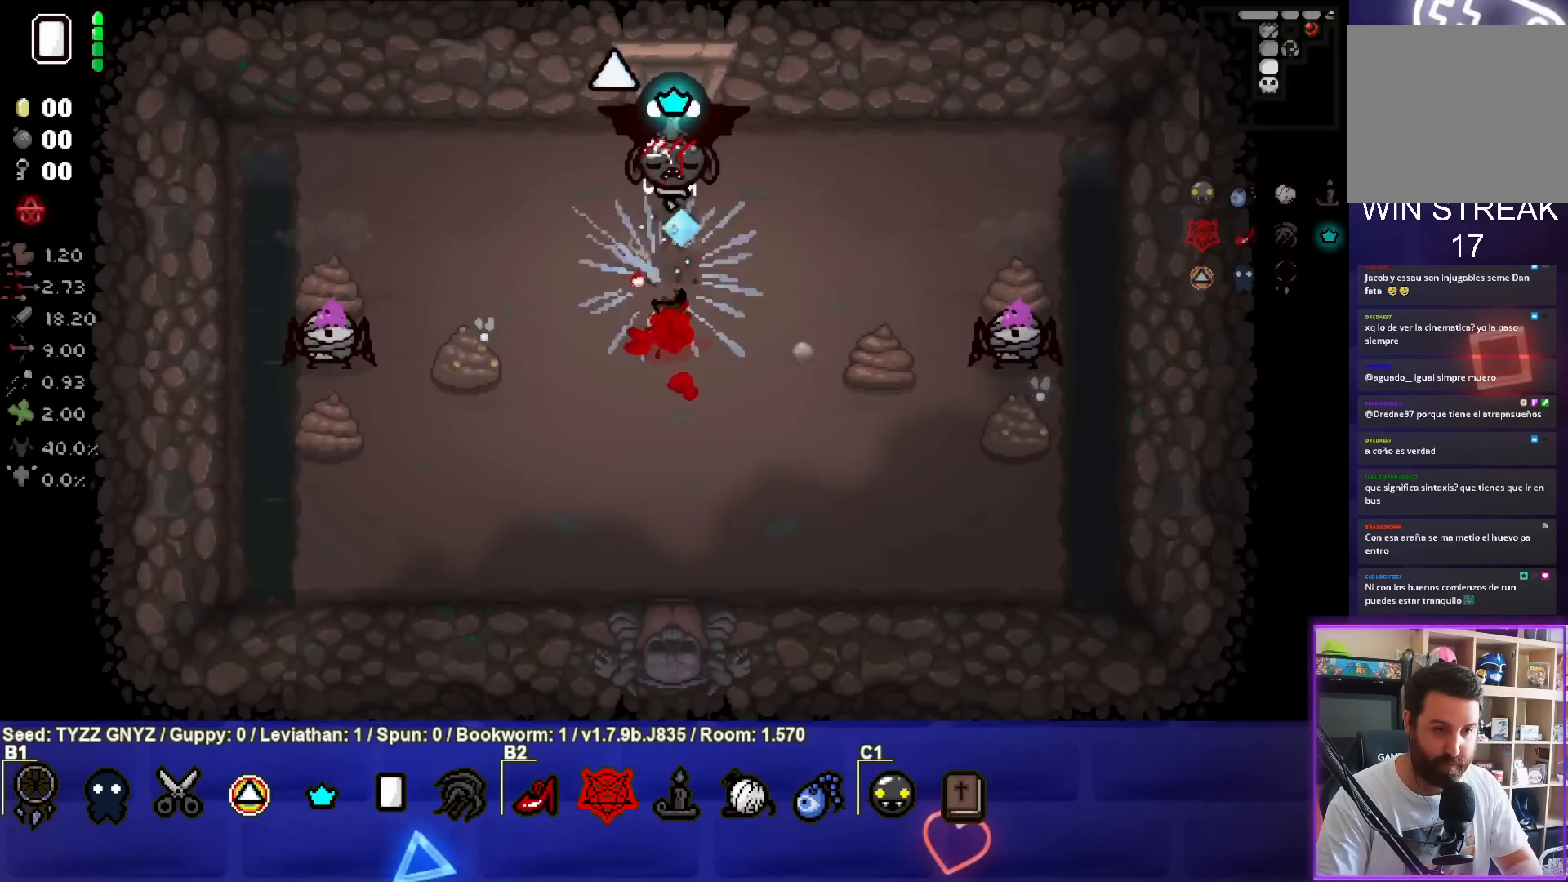
{"buttons": ["SQUARE"], "left_stick": "center", "events": [[150, "left_stick", "down"], [217, "CROSS", "up"], [350, "SQUARE", "down"], [450, "left_stick", "center"]]}
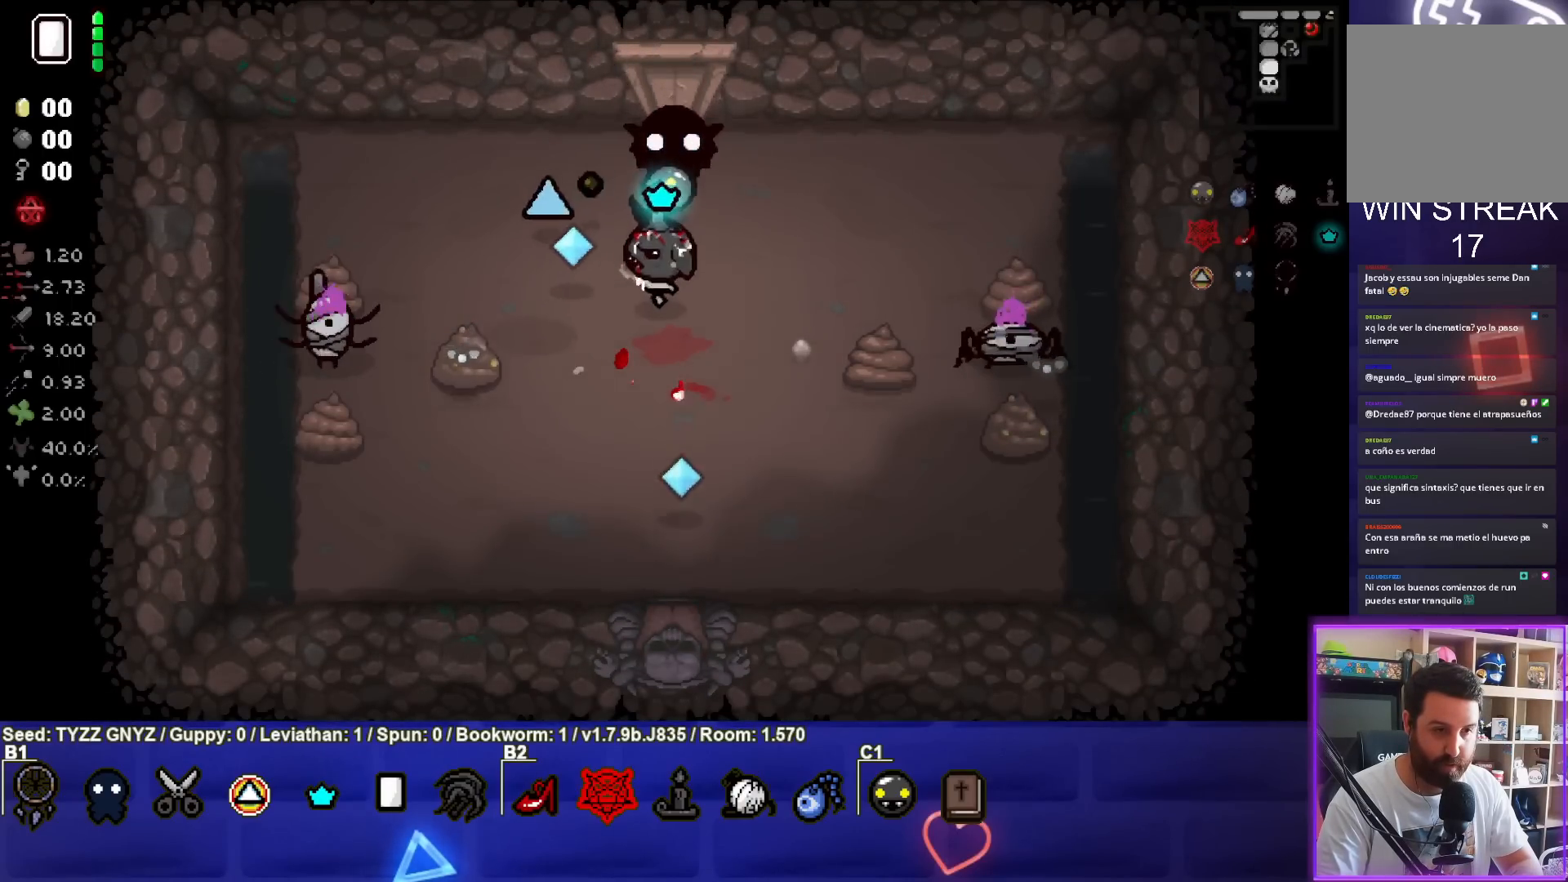
{"buttons": ["SQUARE", "L3"], "left_stick": "down-left", "events": [[300, "left_stick", "down-left"], [367, "L3", "down"]]}
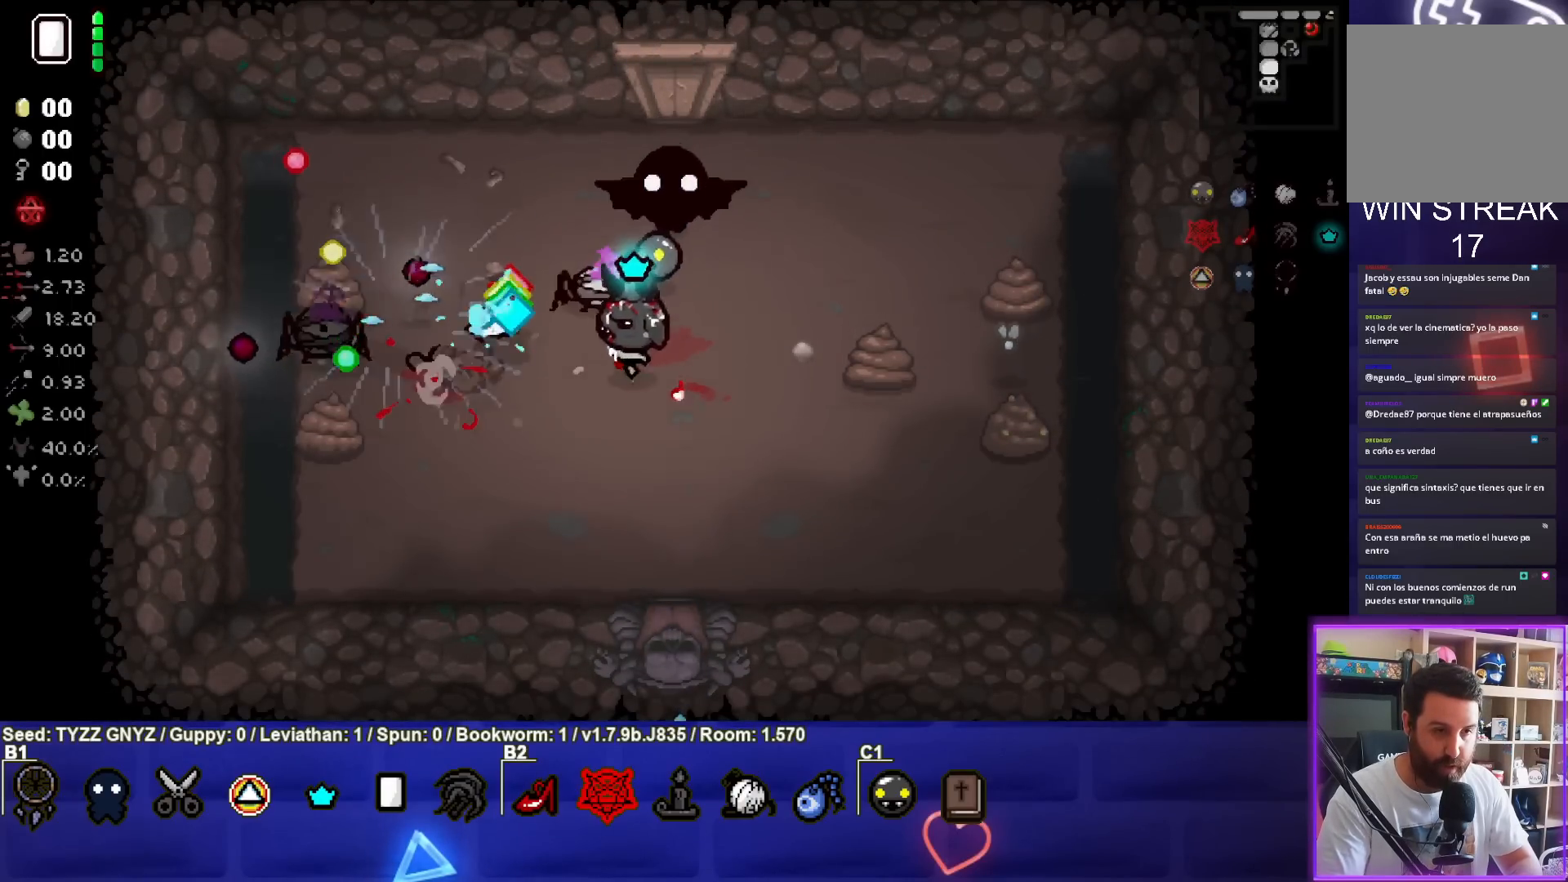
{"buttons": ["TRIANGLE"], "left_stick": "right", "events": [[217, "L3", "up"], [217, "left_stick", "down"], [300, "SQUARE", "up"], [367, "left_stick", "right"], [417, "TRIANGLE", "down"]]}
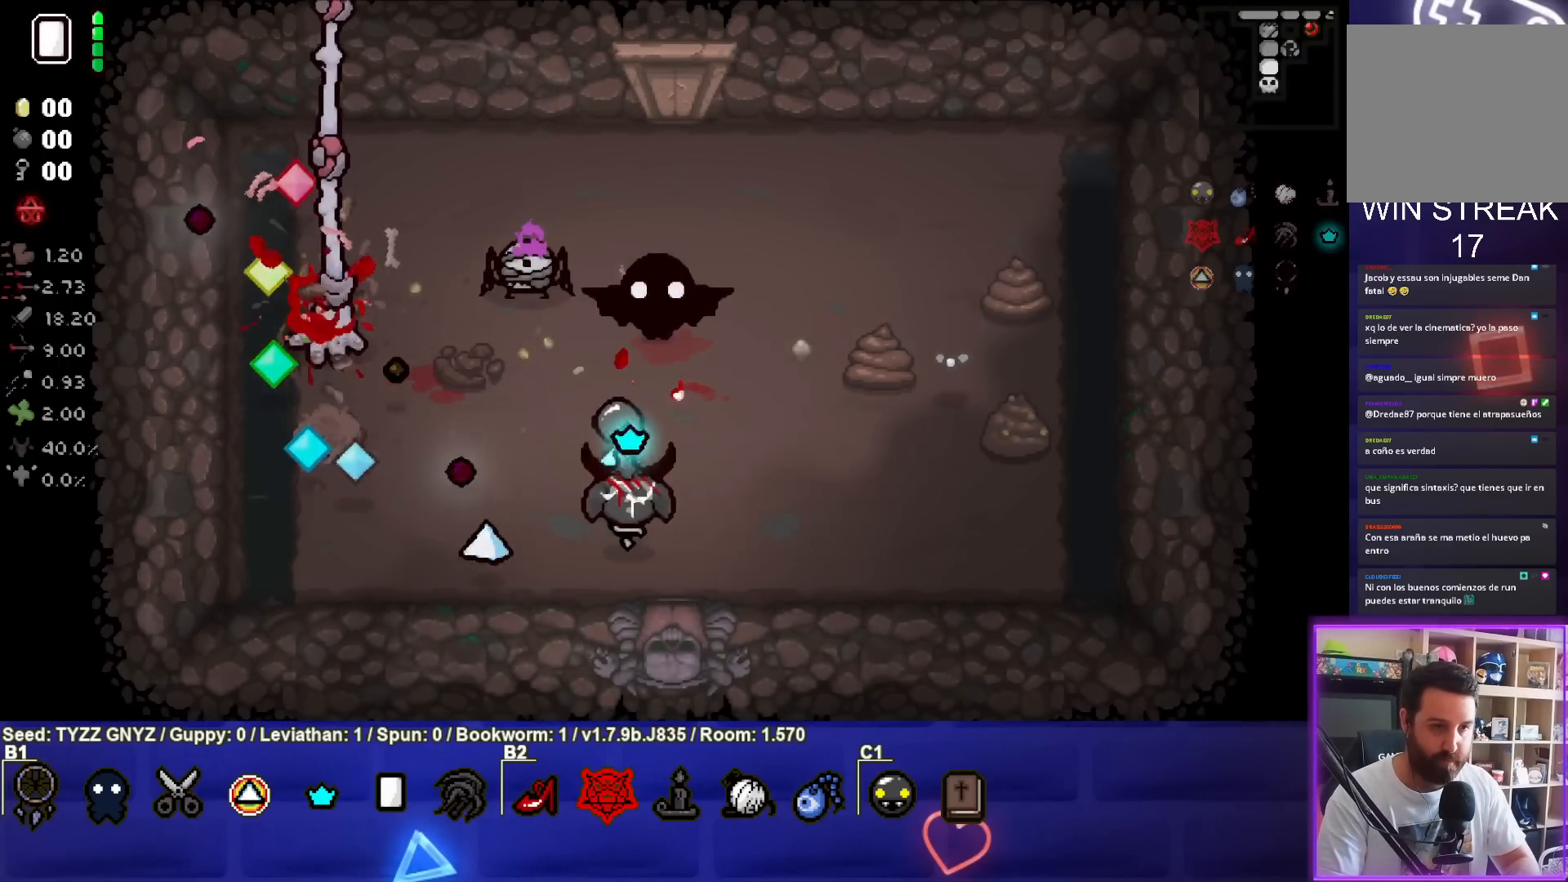
{"buttons": ["SQUARE"], "left_stick": "up", "events": [[50, "left_stick", "center"], [67, "TRIANGLE", "up"], [150, "left_stick", "down-right"], [283, "SQUARE", "down"], [317, "left_stick", "up-right"], [367, "left_stick", "up"]]}
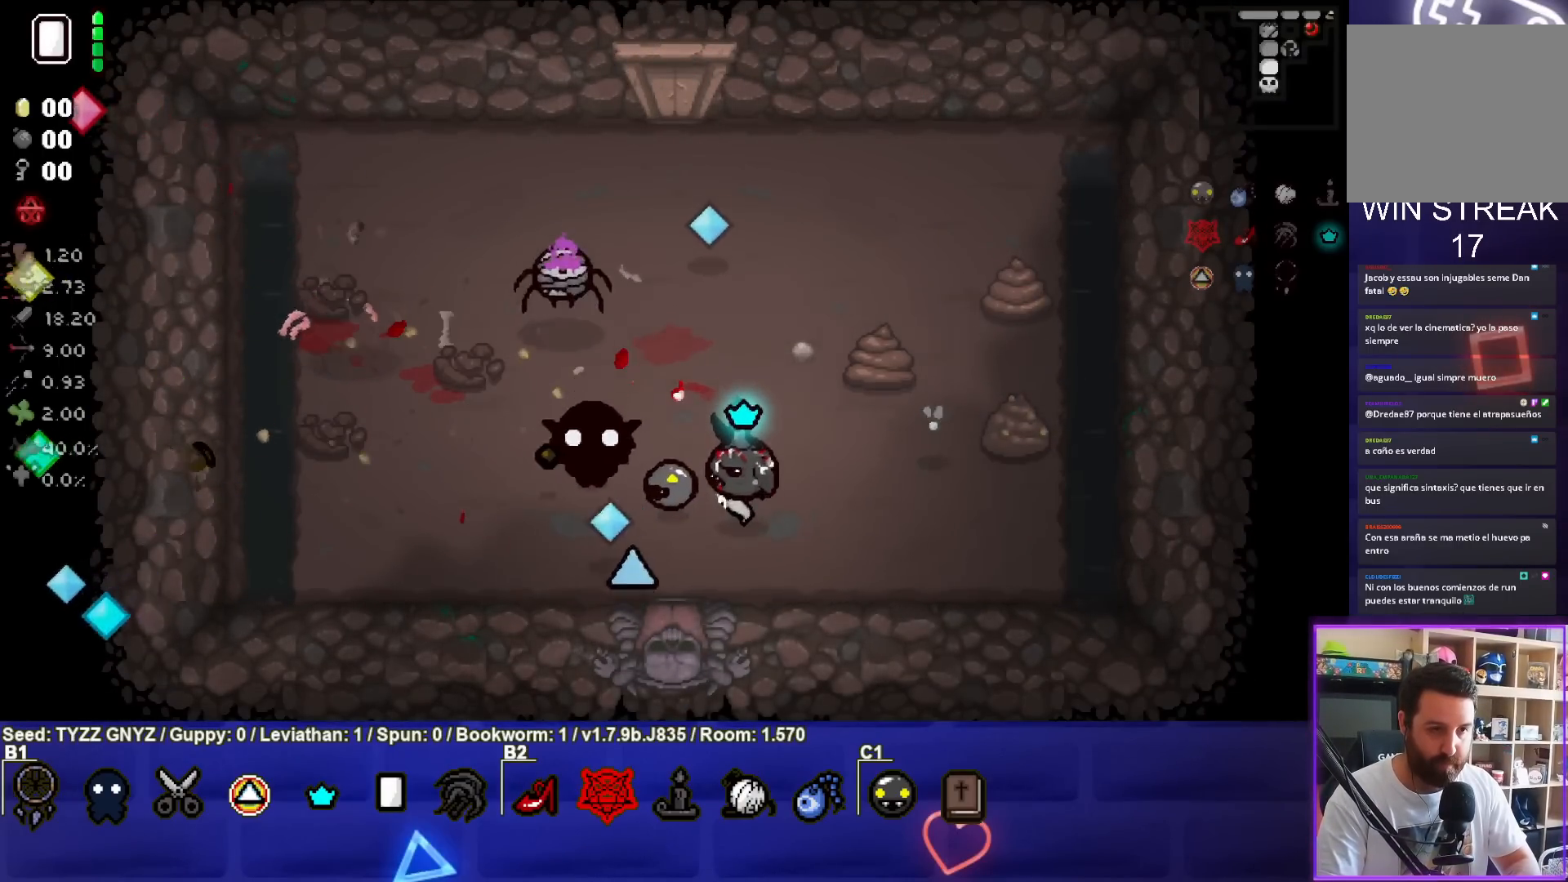
{"buttons": ["CROSS"], "left_stick": "center", "events": [[250, "left_stick", "up-left"], [333, "SQUARE", "up"], [400, "left_stick", "center"], [417, "CROSS", "down"]]}
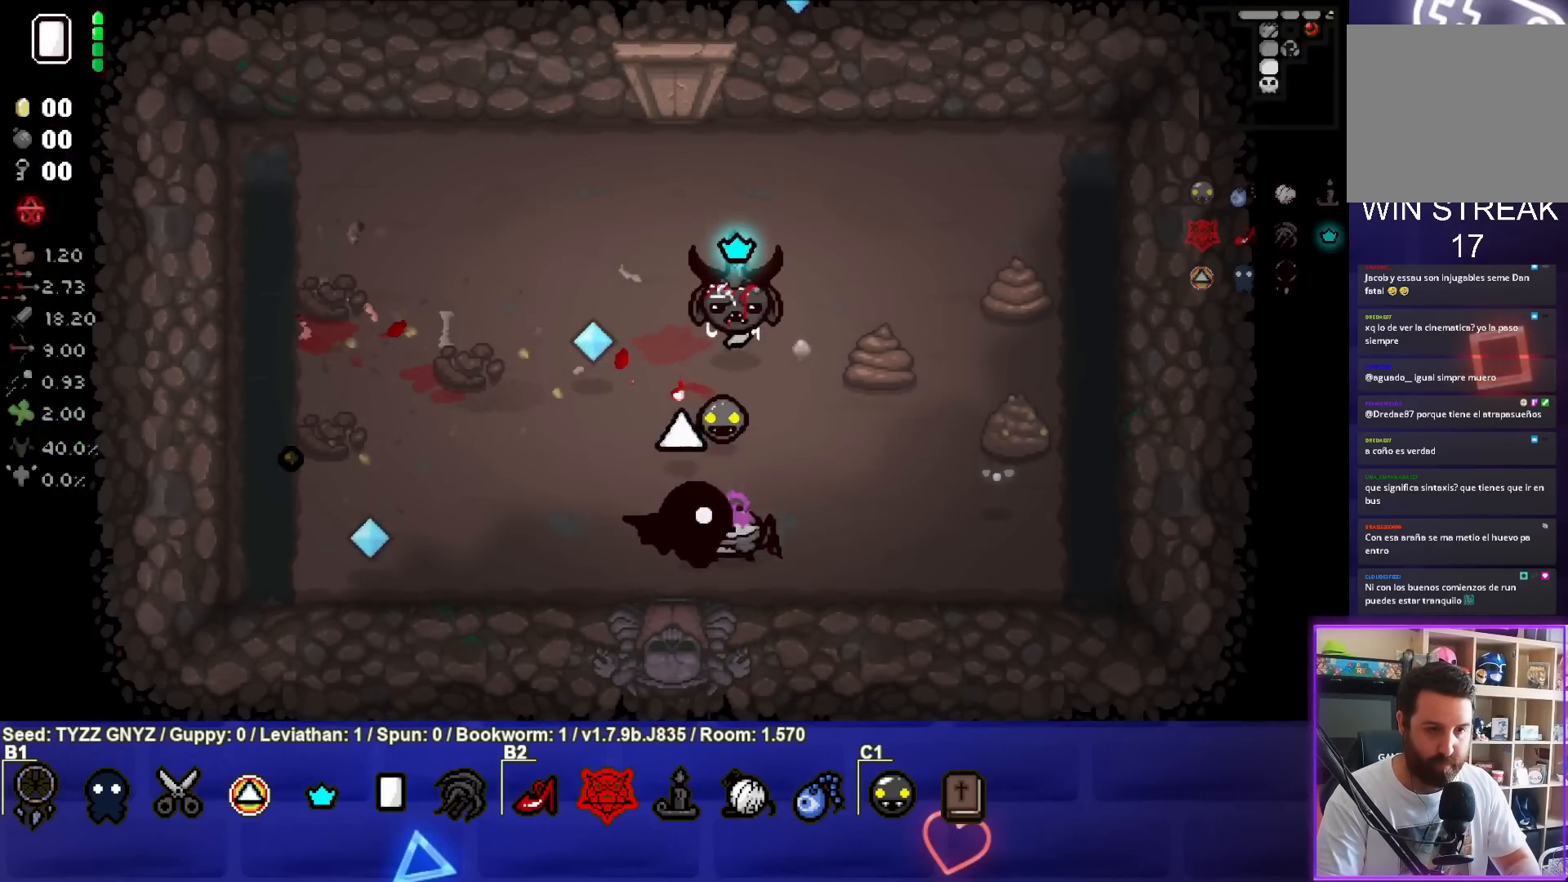
{"buttons": ["CROSS"], "left_stick": "left", "events": [[17, "left_stick", "down-right"], [200, "left_stick", "up"], [317, "left_stick", "up-left"], [500, "left_stick", "left"]]}
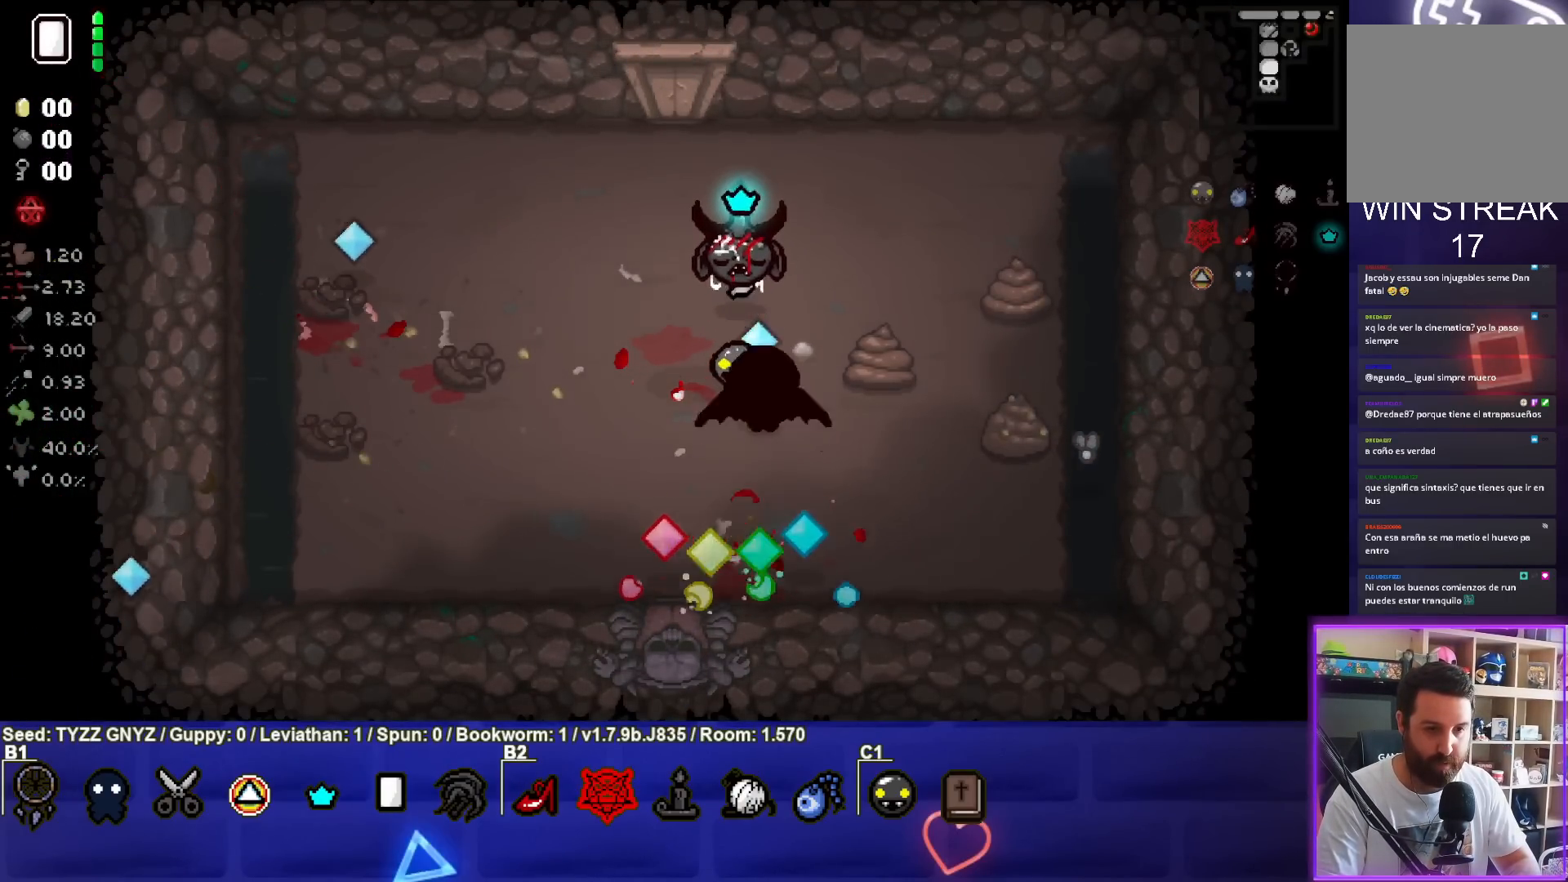
{"buttons": ["CIRCLE"], "left_stick": "down-left", "events": [[17, "CROSS", "up"], [150, "CIRCLE", "down"], [333, "left_stick", "center"], [383, "left_stick", "down-left"]]}
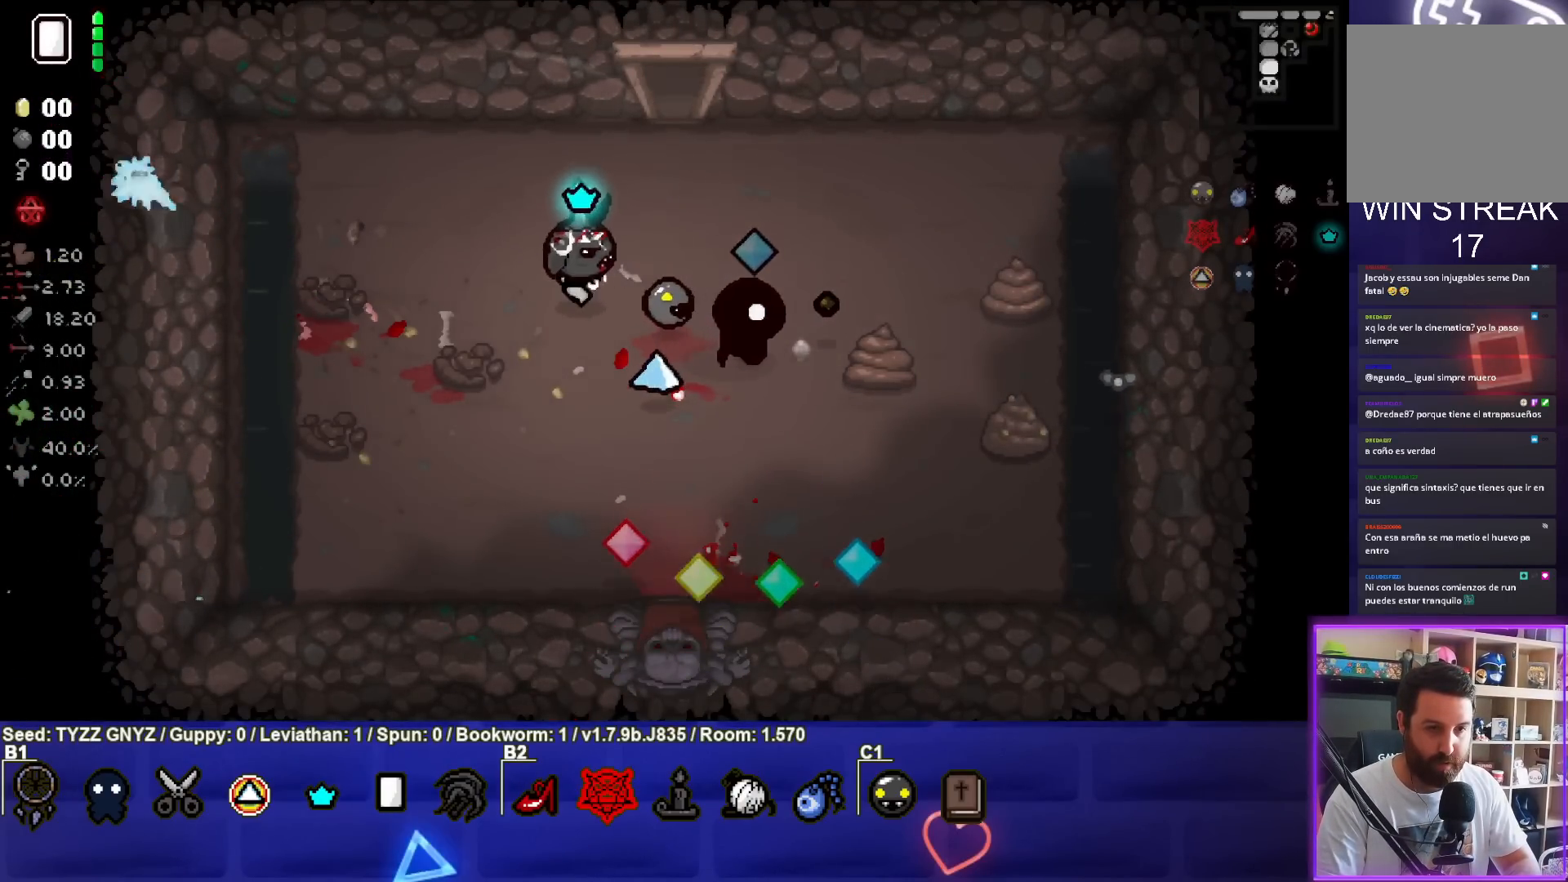
{"buttons": ["CIRCLE"], "left_stick": "down-right", "events": [[67, "left_stick", "center"], [133, "left_stick", "down-right"], [300, "left_stick", "center"], [400, "left_stick", "down-right"]]}
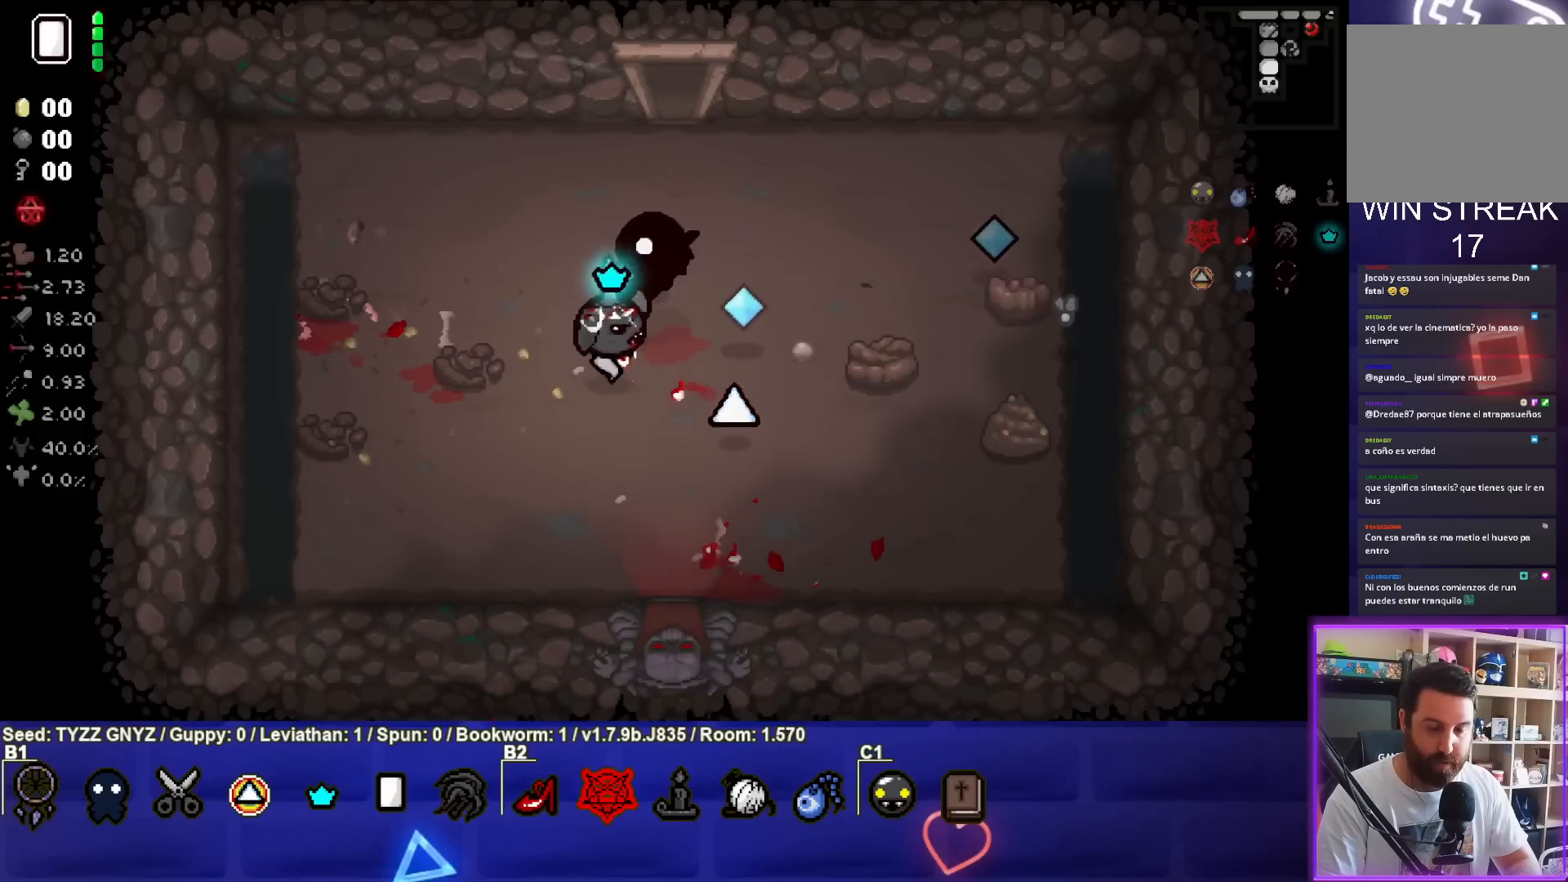
{"buttons": ["CIRCLE"], "left_stick": "up-left", "events": [[50, "left_stick", "center"], [167, "left_stick", "down-left"], [217, "left_stick", "left"], [333, "left_stick", "center"], [450, "left_stick", "up-left"]]}
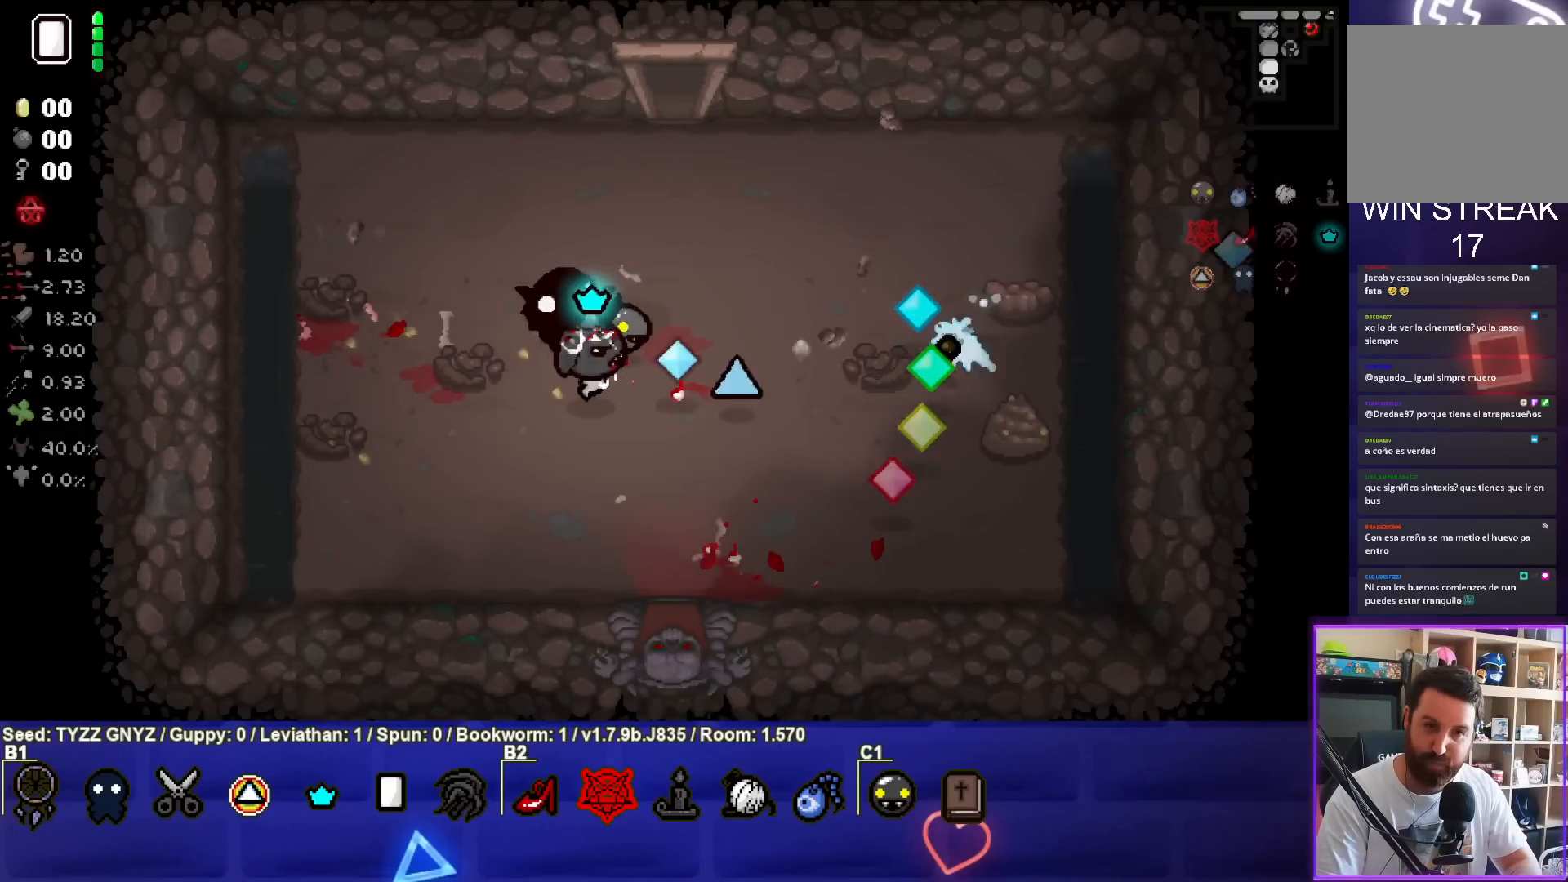
{"buttons": ["CIRCLE"], "left_stick": "center", "events": [[100, "left_stick", "center"], [183, "left_stick", "up-right"], [400, "left_stick", "center"]]}
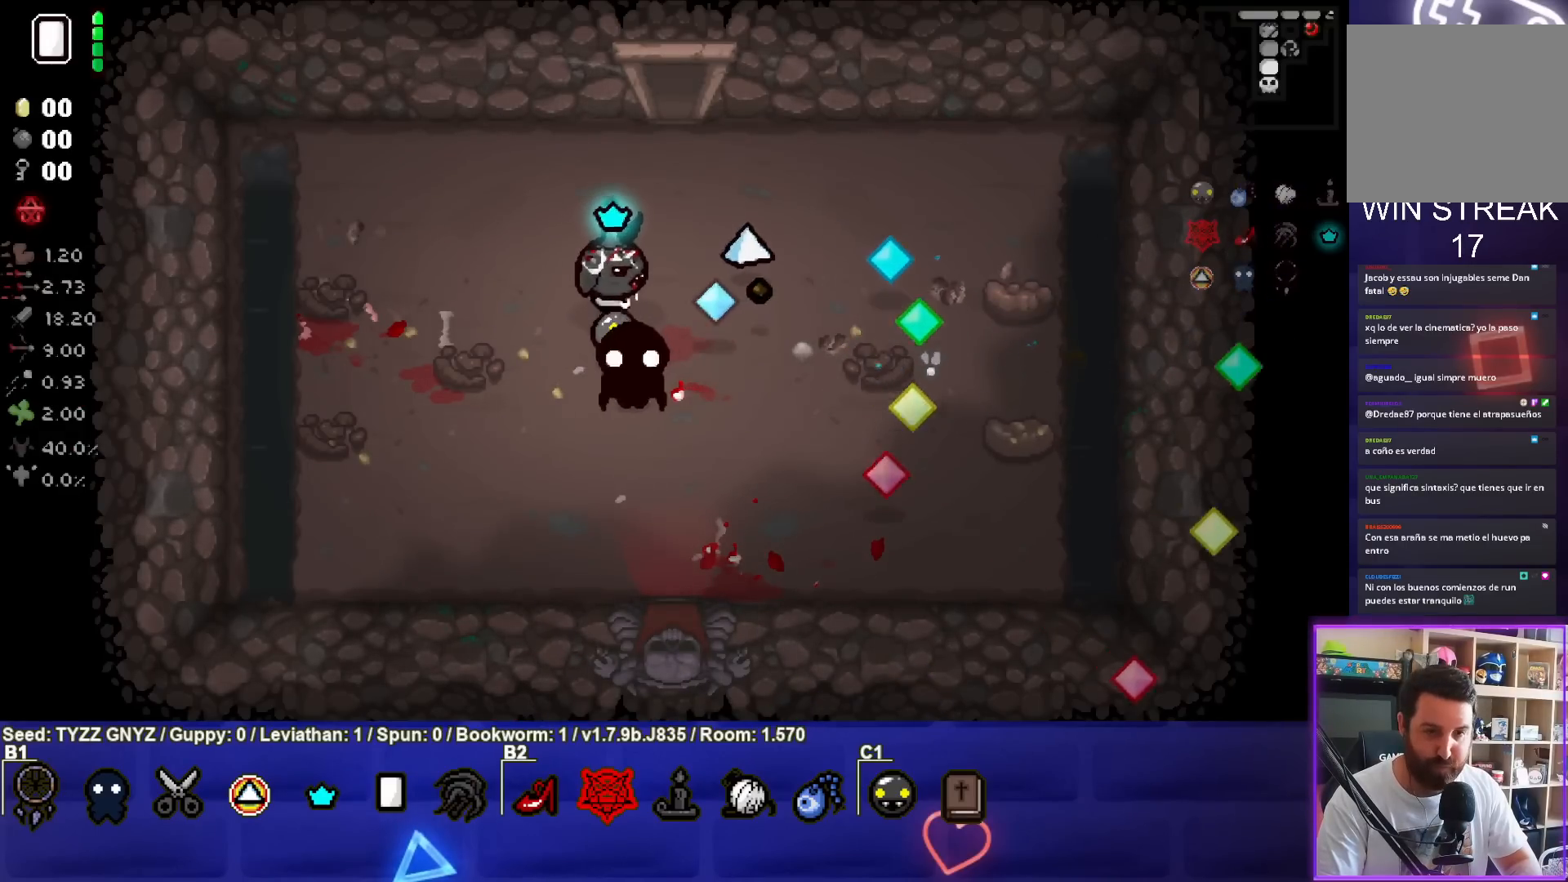
{"buttons": ["CIRCLE"], "left_stick": "down-right", "events": [[283, "left_stick", "down-right"]]}
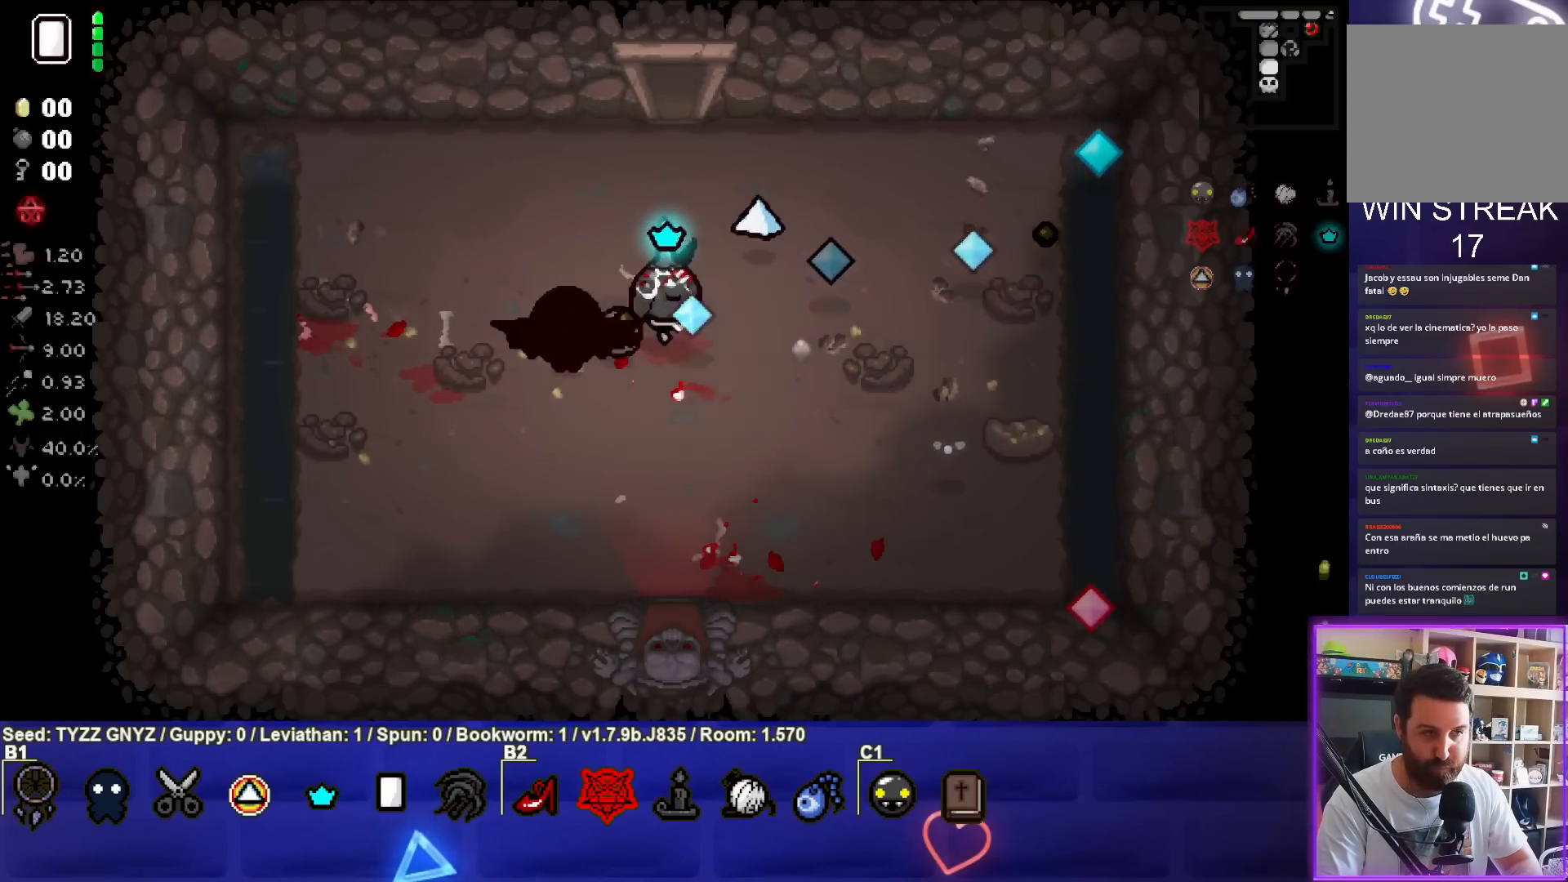
{"buttons": ["CIRCLE"], "left_stick": "center", "events": [[17, "left_stick", "down"], [200, "left_stick", "center"]]}
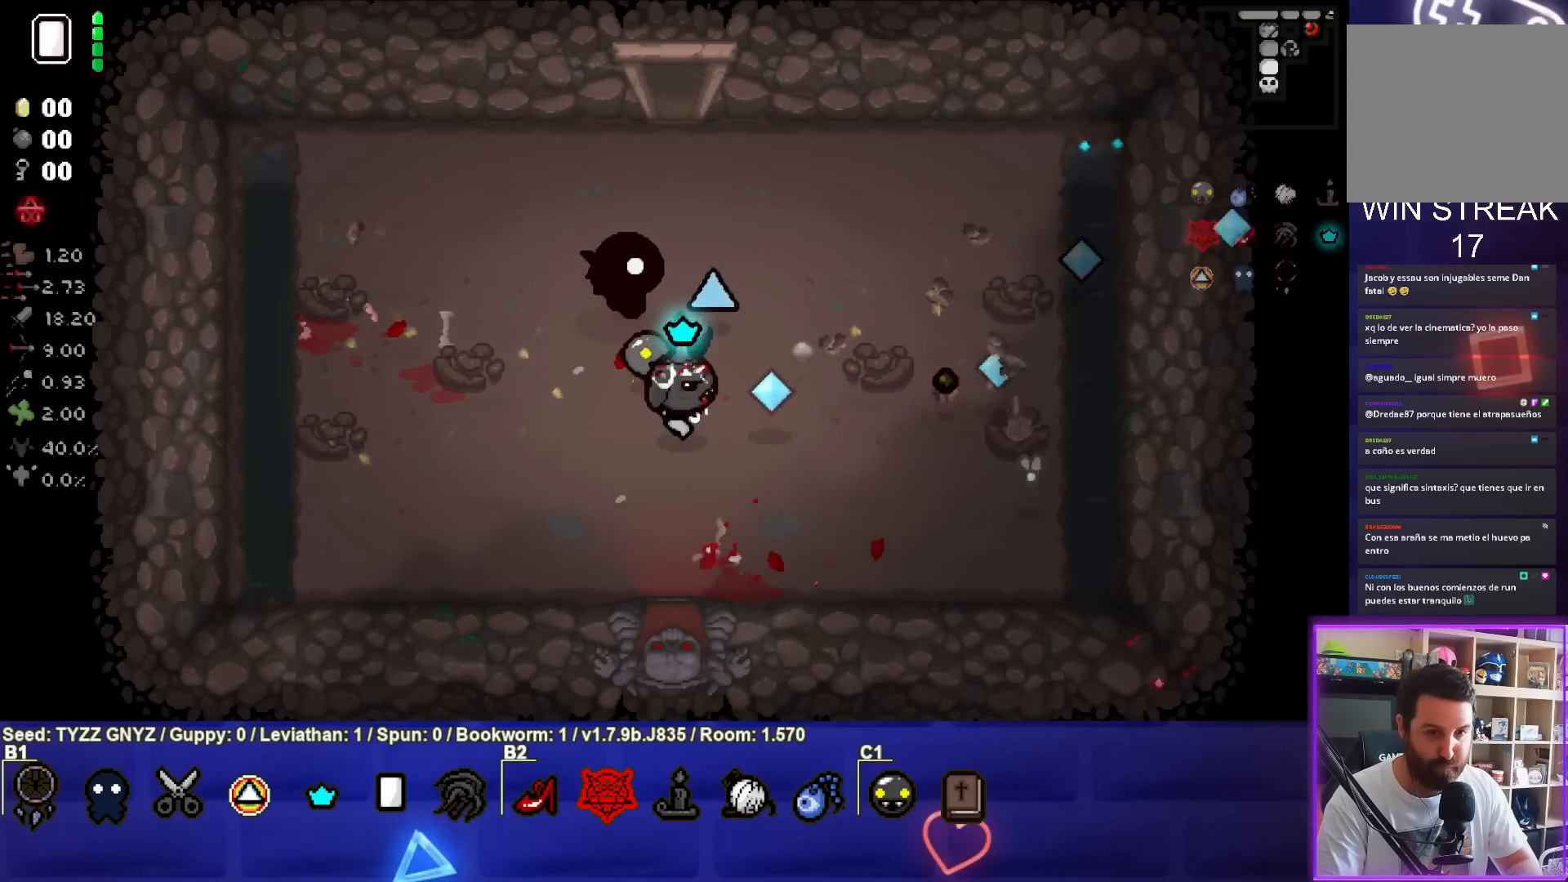
{"buttons": [], "left_stick": "center", "events": [[200, "CIRCLE", "up"]]}
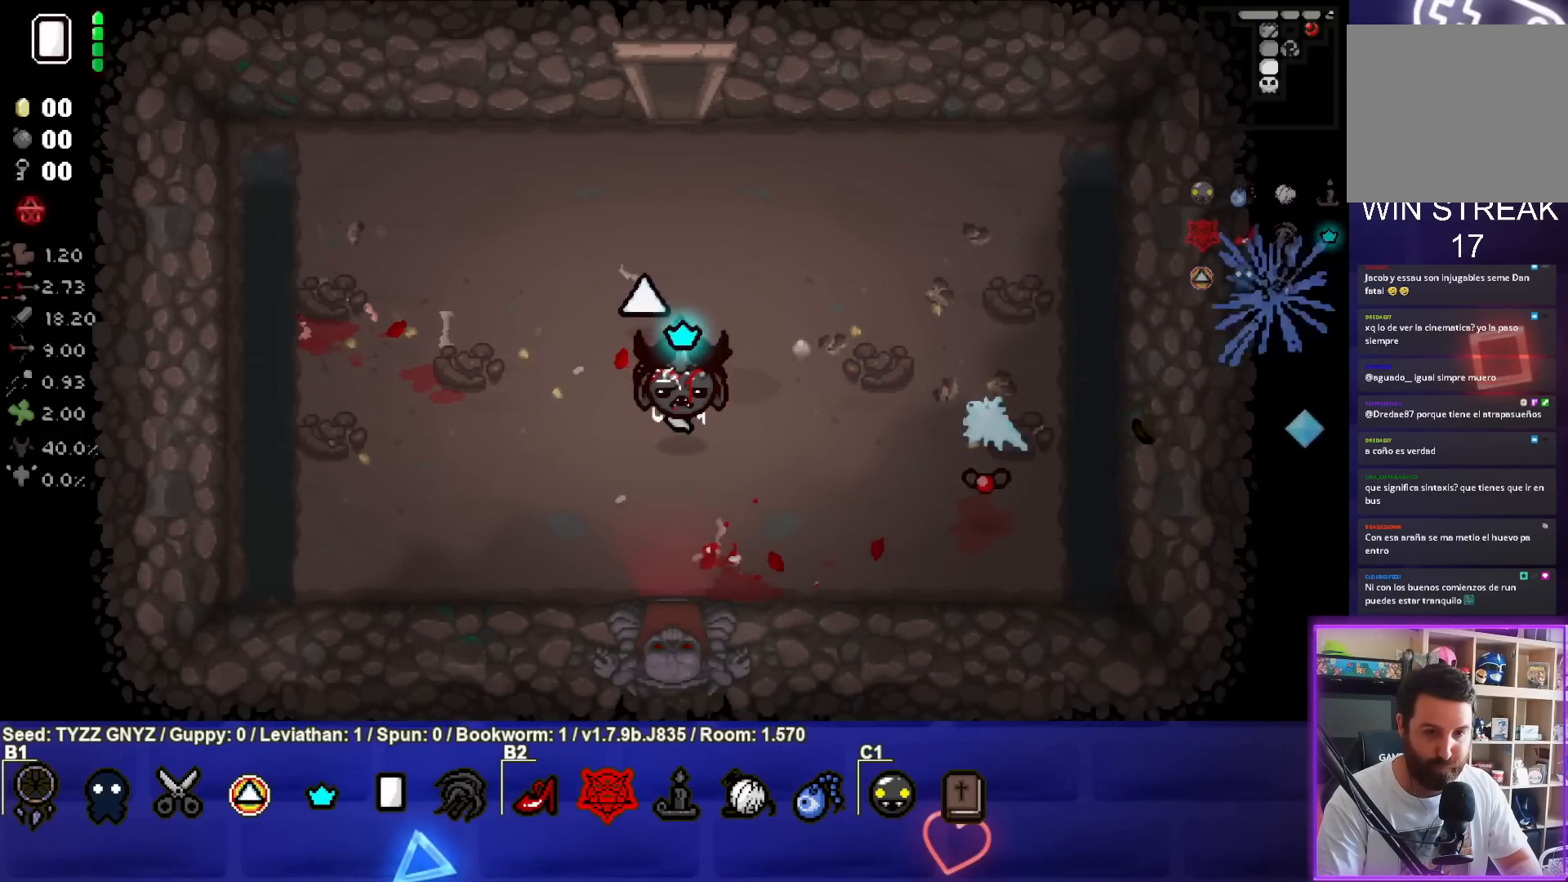
{"buttons": [], "left_stick": "center", "events": [[117, "left_stick", "right"], [267, "left_stick", "up-right"], [383, "left_stick", "center"]]}
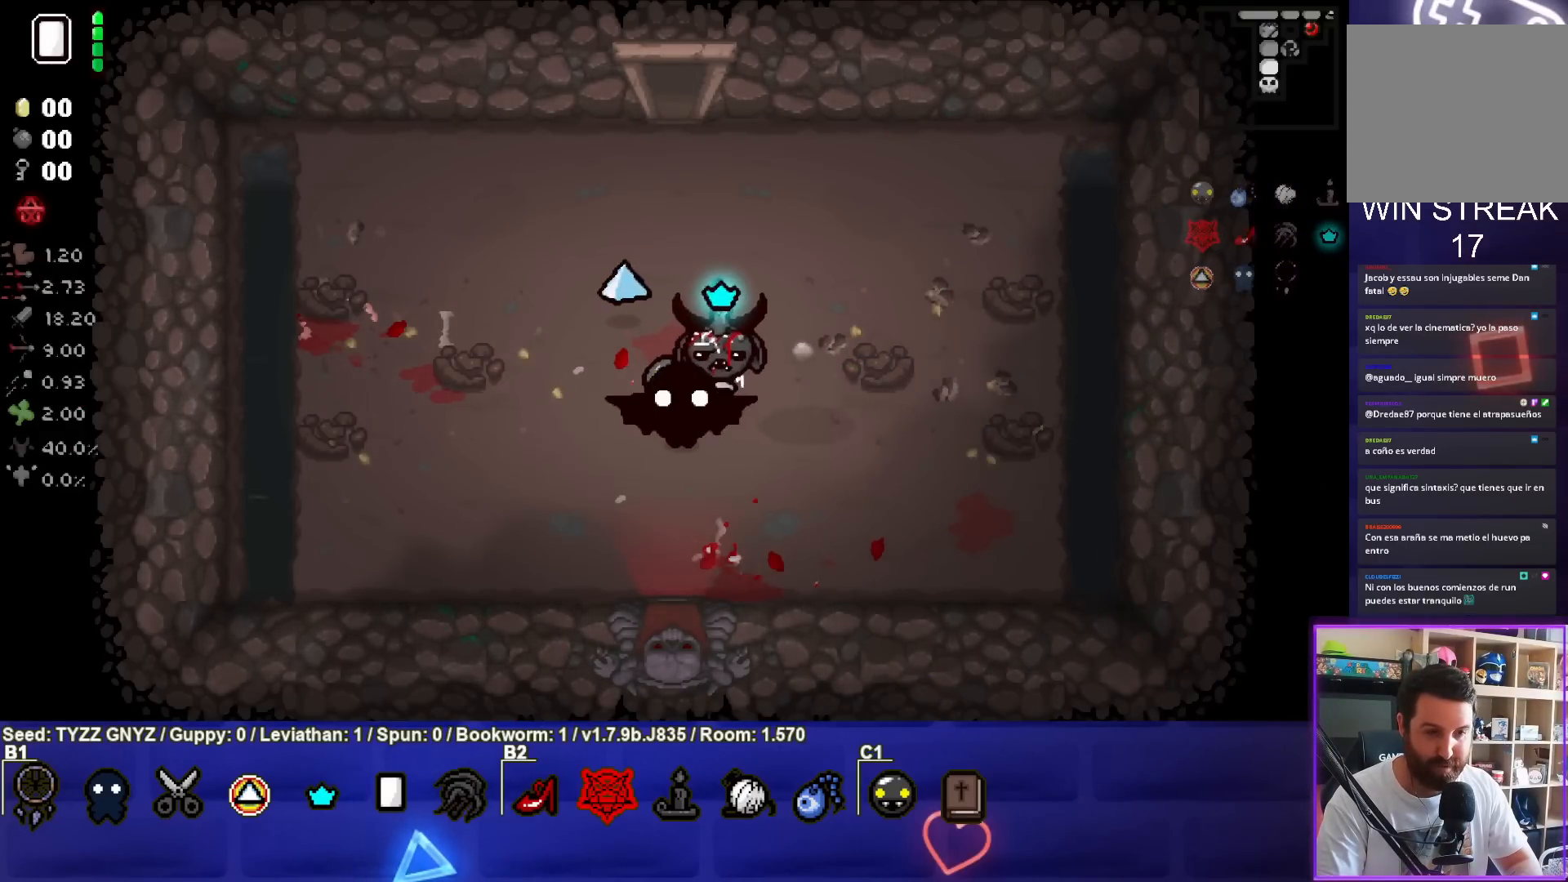
{"buttons": [], "left_stick": "center", "events": [[217, "left_stick", "left"], [333, "left_stick", "center"]]}
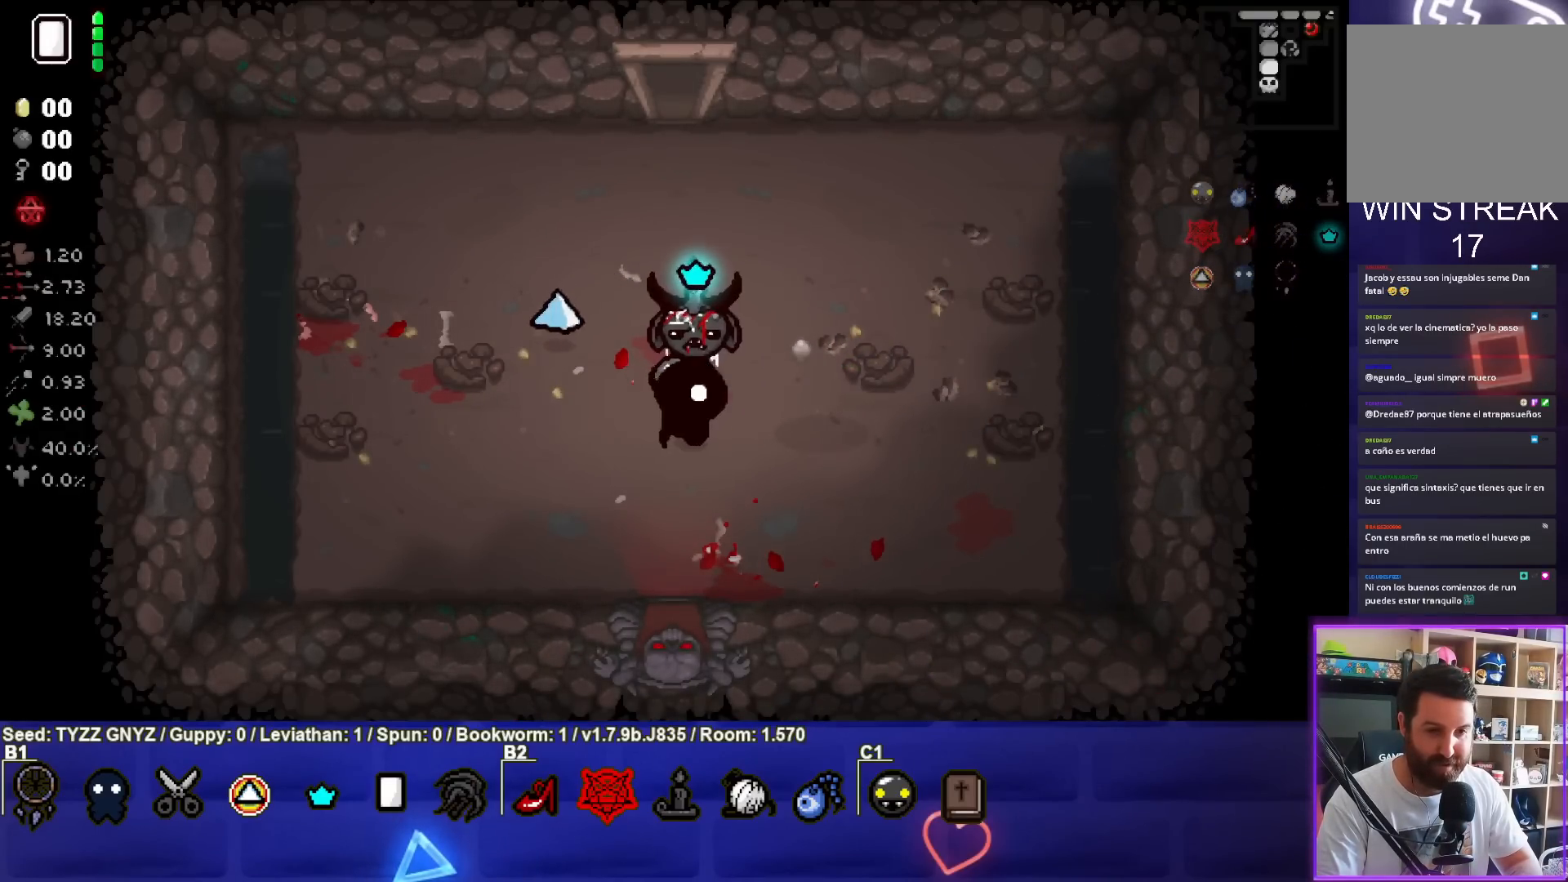
{"buttons": [], "left_stick": "center", "events": []}
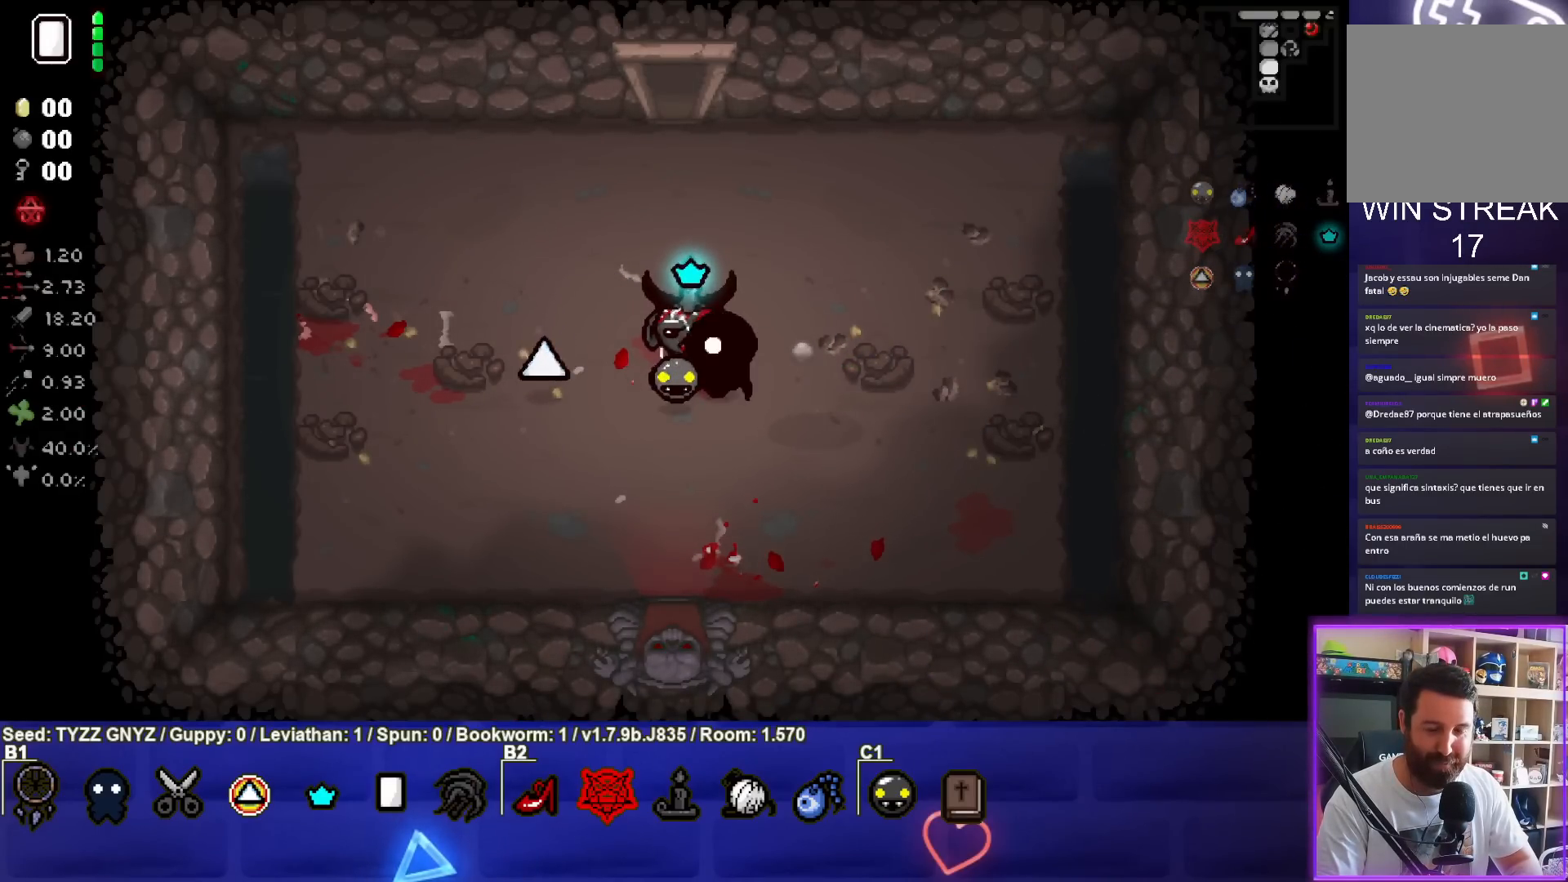
{"buttons": [], "left_stick": "center", "events": [[267, "left_stick", "down"], [450, "left_stick", "center"]]}
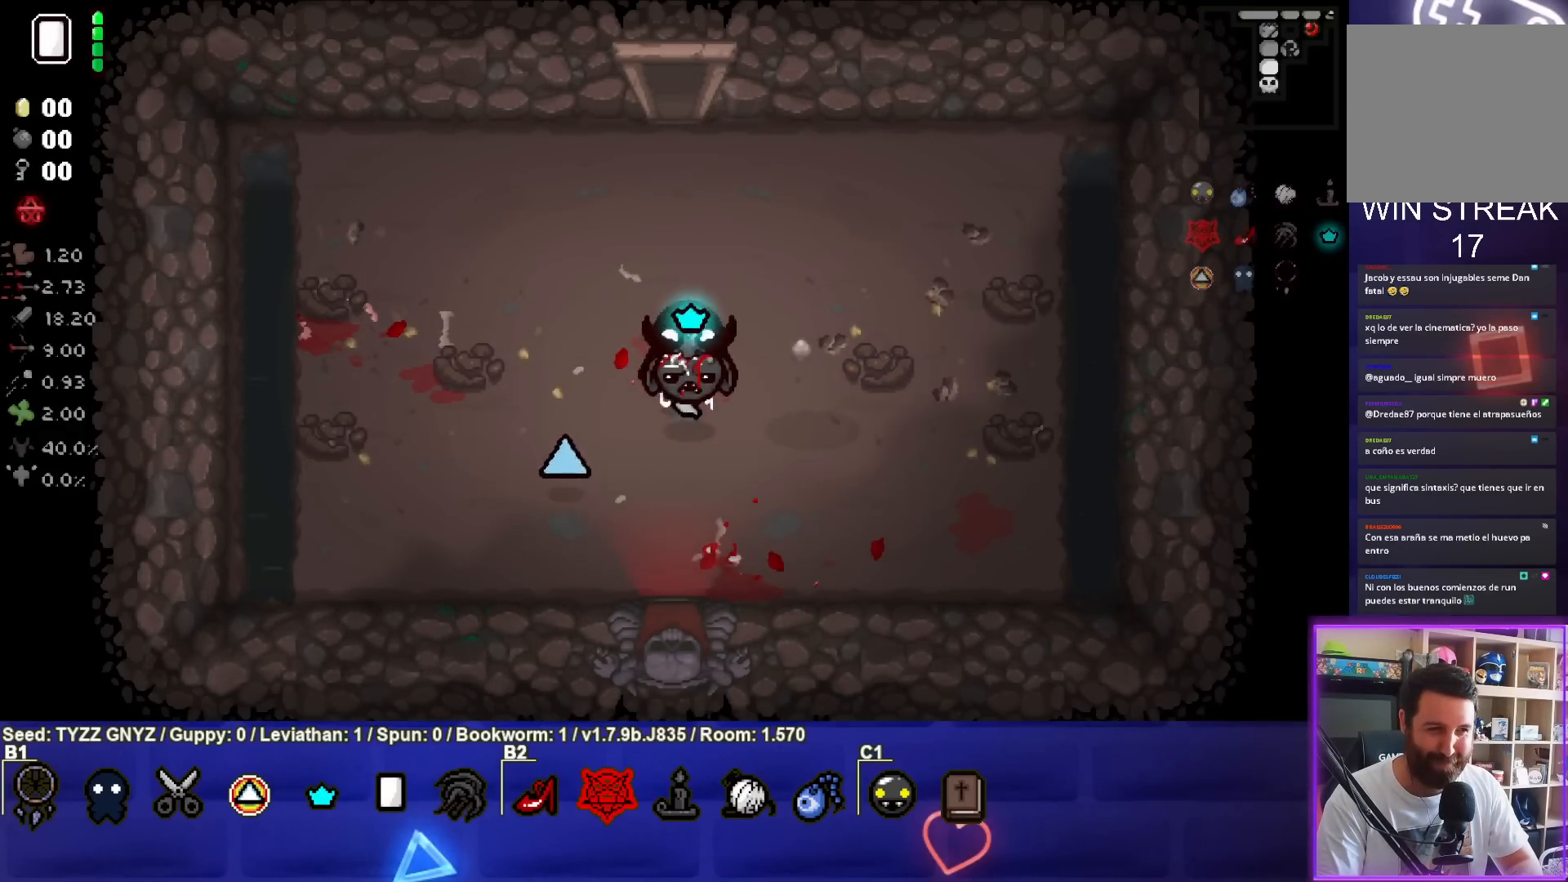
{"buttons": [], "left_stick": "down", "events": [[50, "left_stick", "down"]]}
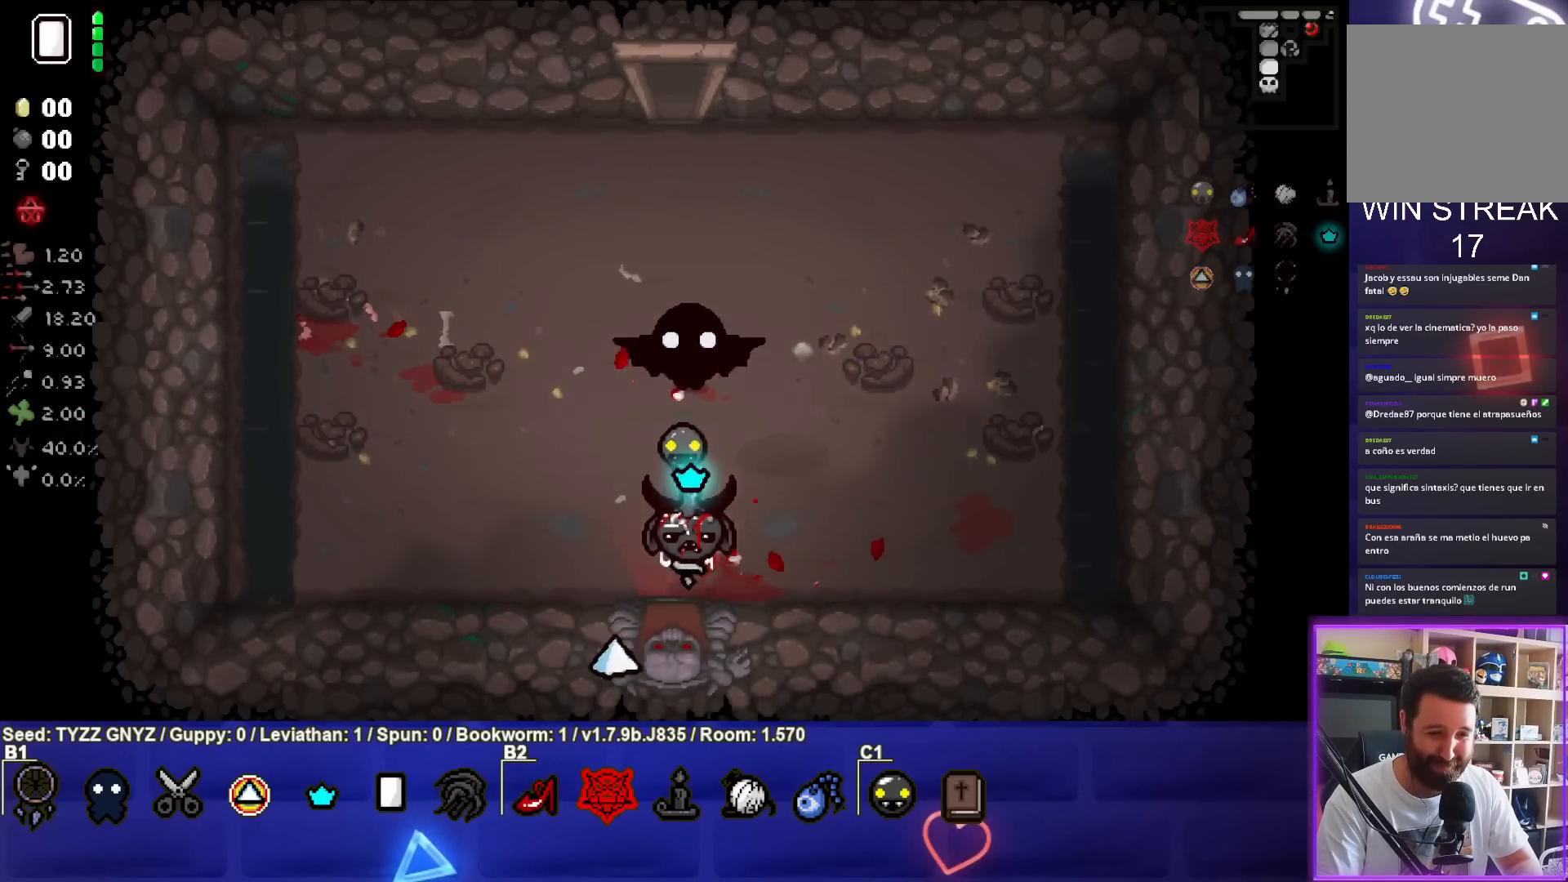
{"buttons": [], "left_stick": "center", "events": [[200, "left_stick", "center"]]}